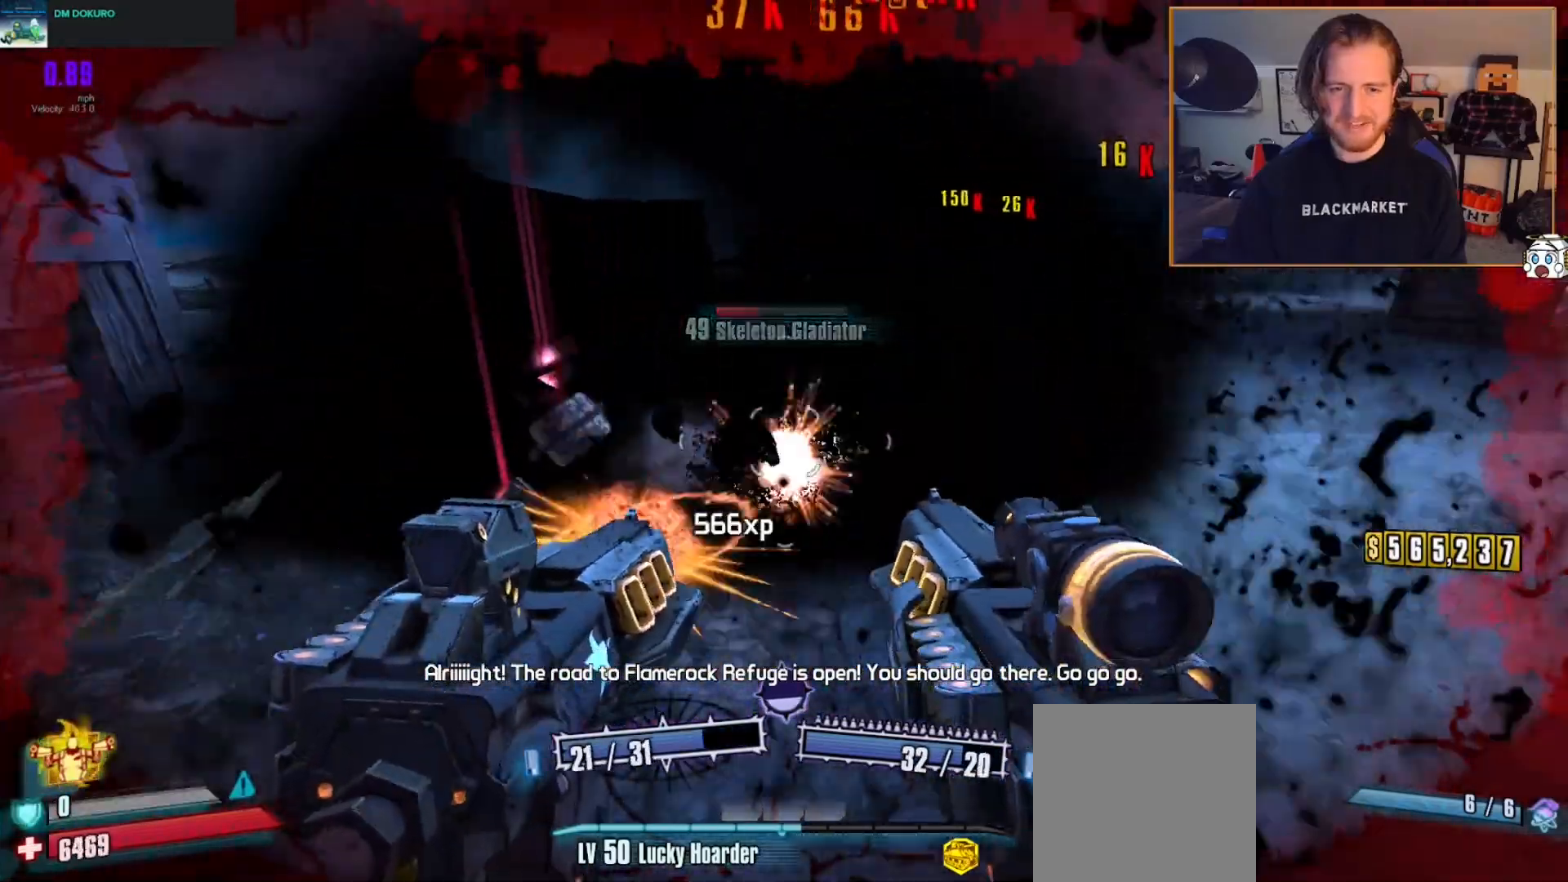
Gameplay with a controller (Xbox layout); each line is a JSON object with the inputs held at the frame after it. "events" lists button and stick changes between this image and that frame as [ms after this image, input, new state], when the widget could be followed in between.
{"buttons": ["L2", "R2"], "left_stick": "up-right", "right_stick": "center", "events": [[83, "right_stick", "center"], [167, "left_stick", "center"], [283, "left_stick", "up-right"], [283, "right_stick", "left"], [467, "right_stick", "center"]]}
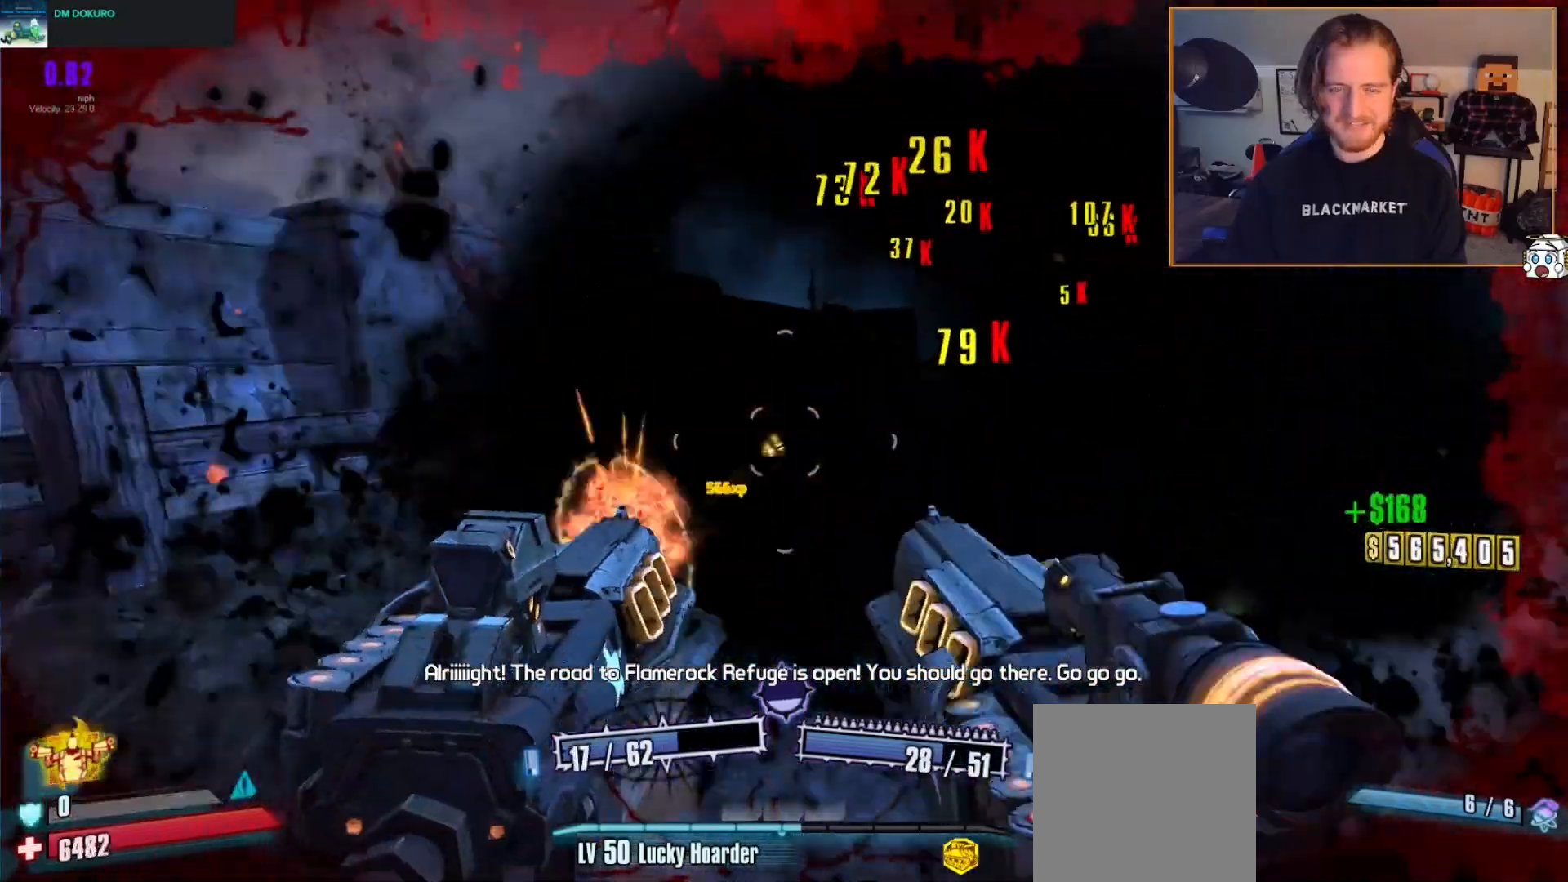
{"buttons": ["L2", "R2"], "left_stick": "up", "right_stick": "center", "events": [[200, "right_stick", "down-right"], [283, "right_stick", "center"], [333, "left_stick", "up"]]}
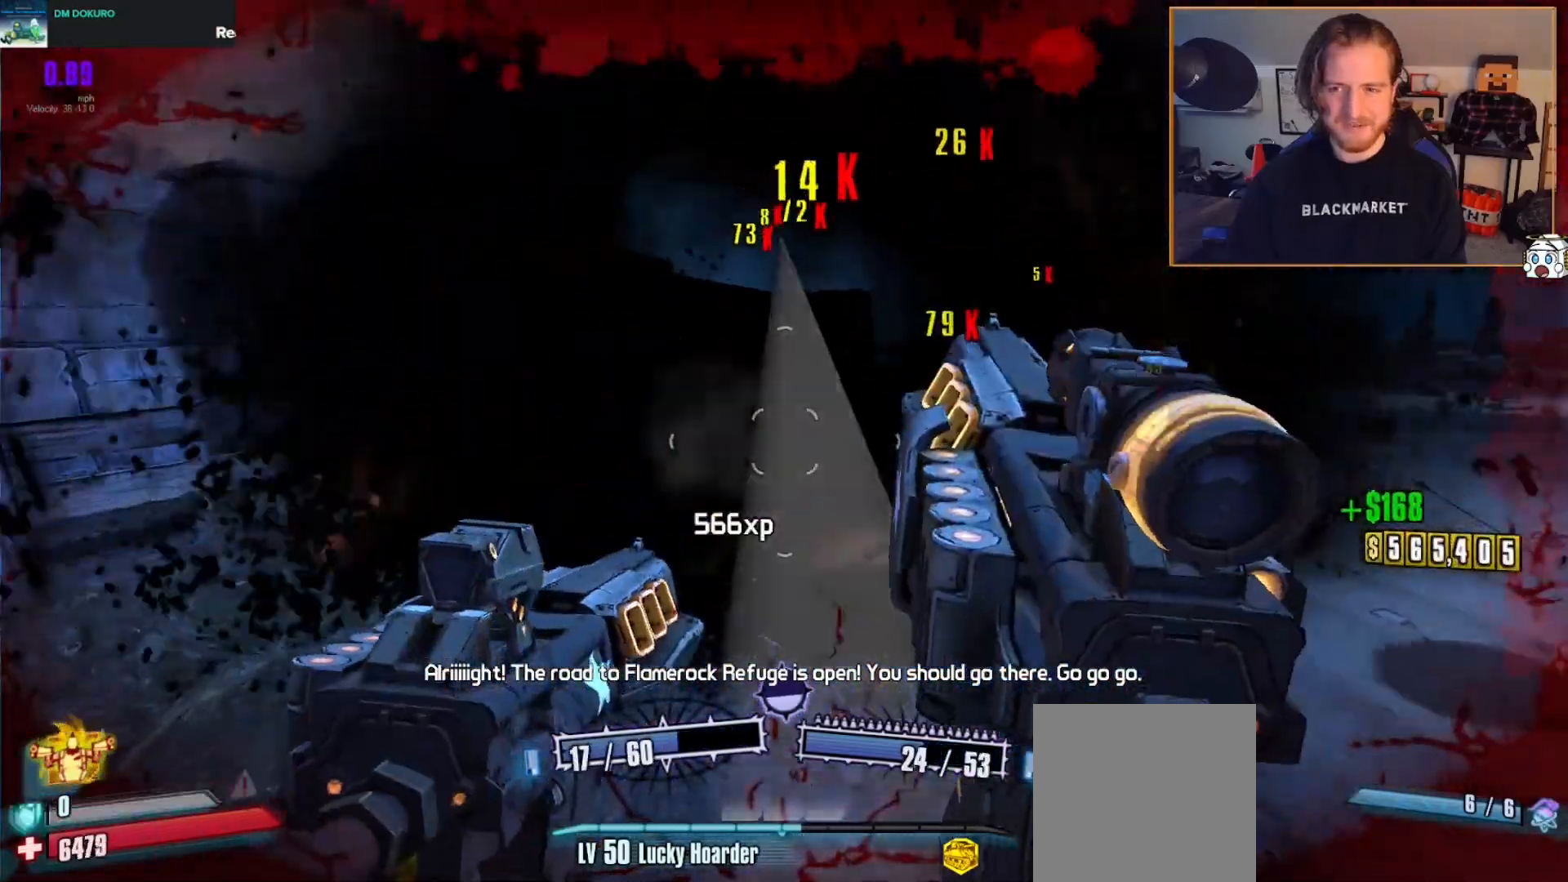
{"buttons": ["L2", "R2"], "left_stick": "up", "right_stick": "center", "events": [[67, "right_stick", "down-left"], [167, "right_stick", "center"], [200, "left_stick", "up-left"], [433, "left_stick", "up"]]}
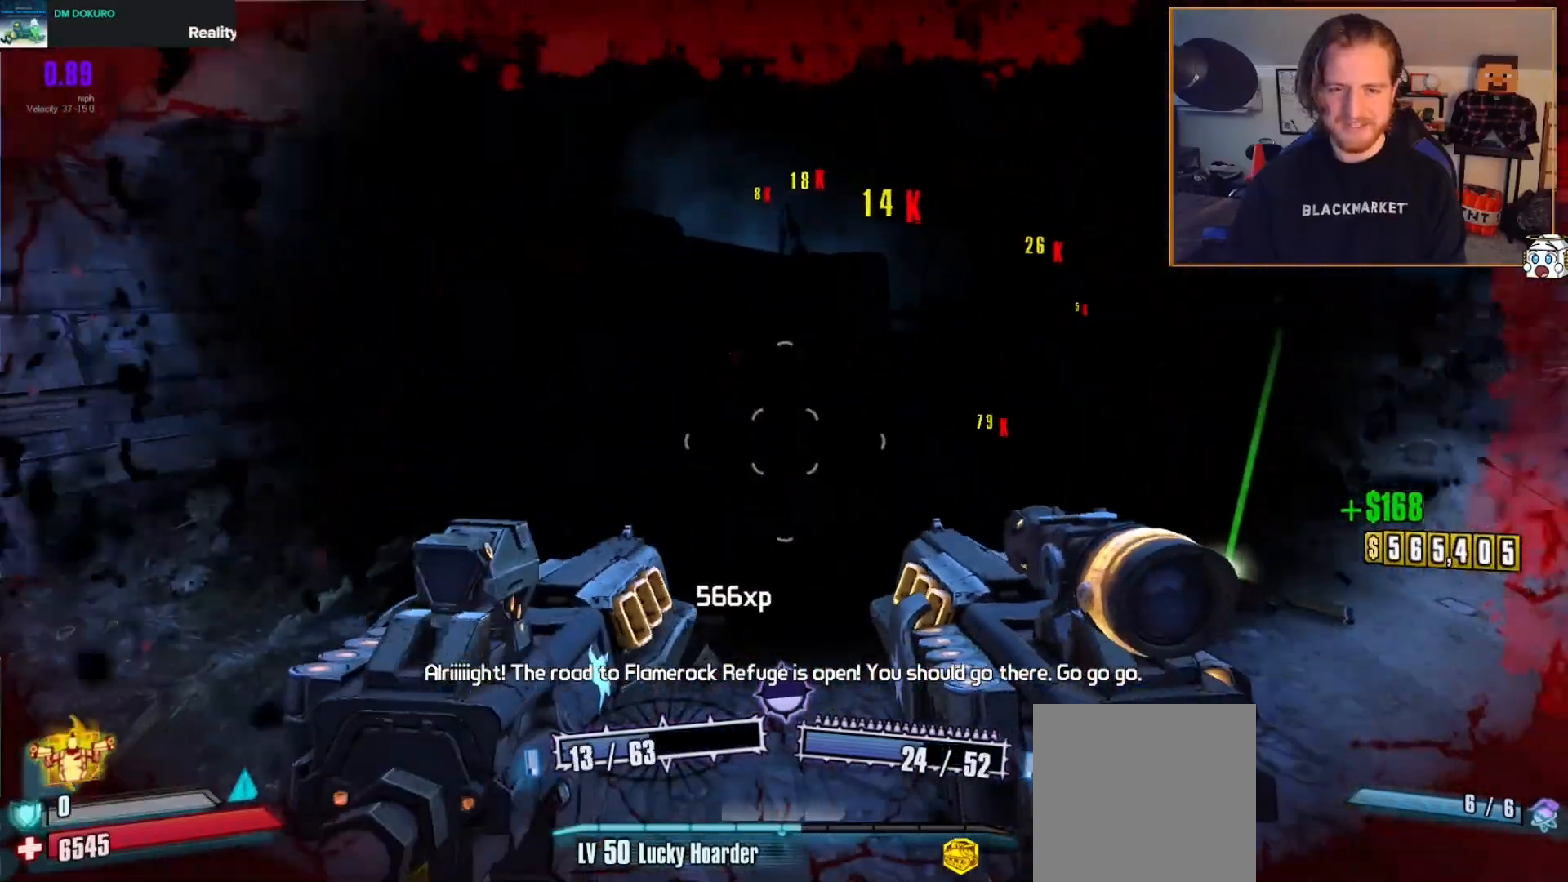
{"buttons": ["L2", "R2"], "left_stick": "up", "right_stick": "center", "events": [[17, "right_stick", "up"], [150, "right_stick", "center"], [317, "right_stick", "up"], [417, "right_stick", "center"]]}
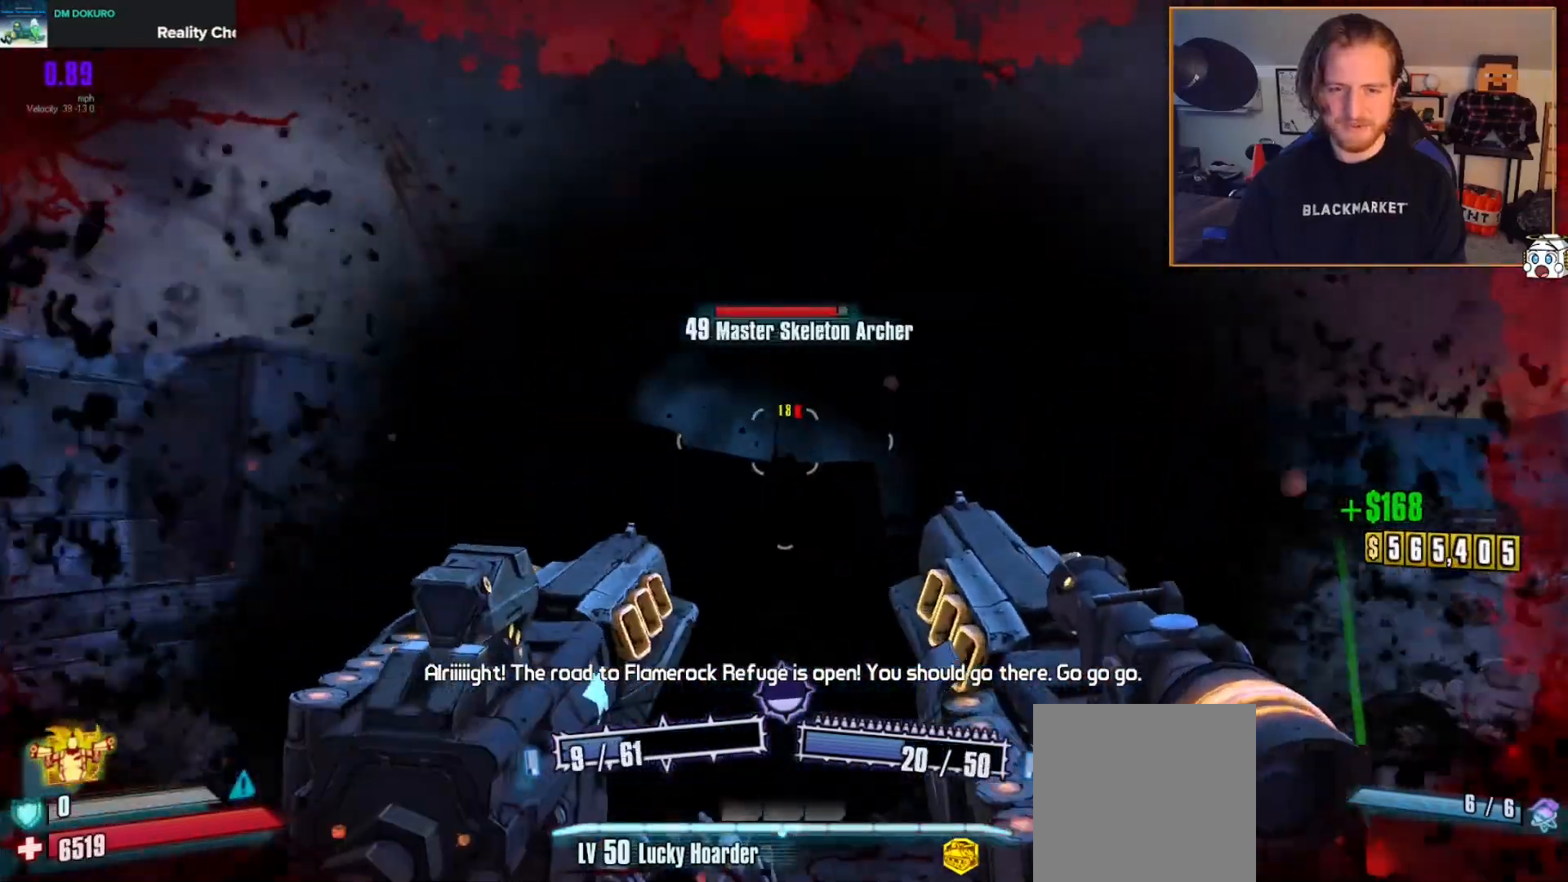
{"buttons": ["L2", "R2"], "left_stick": "up", "right_stick": "center", "events": [[133, "right_stick", "down"], [200, "right_stick", "center"]]}
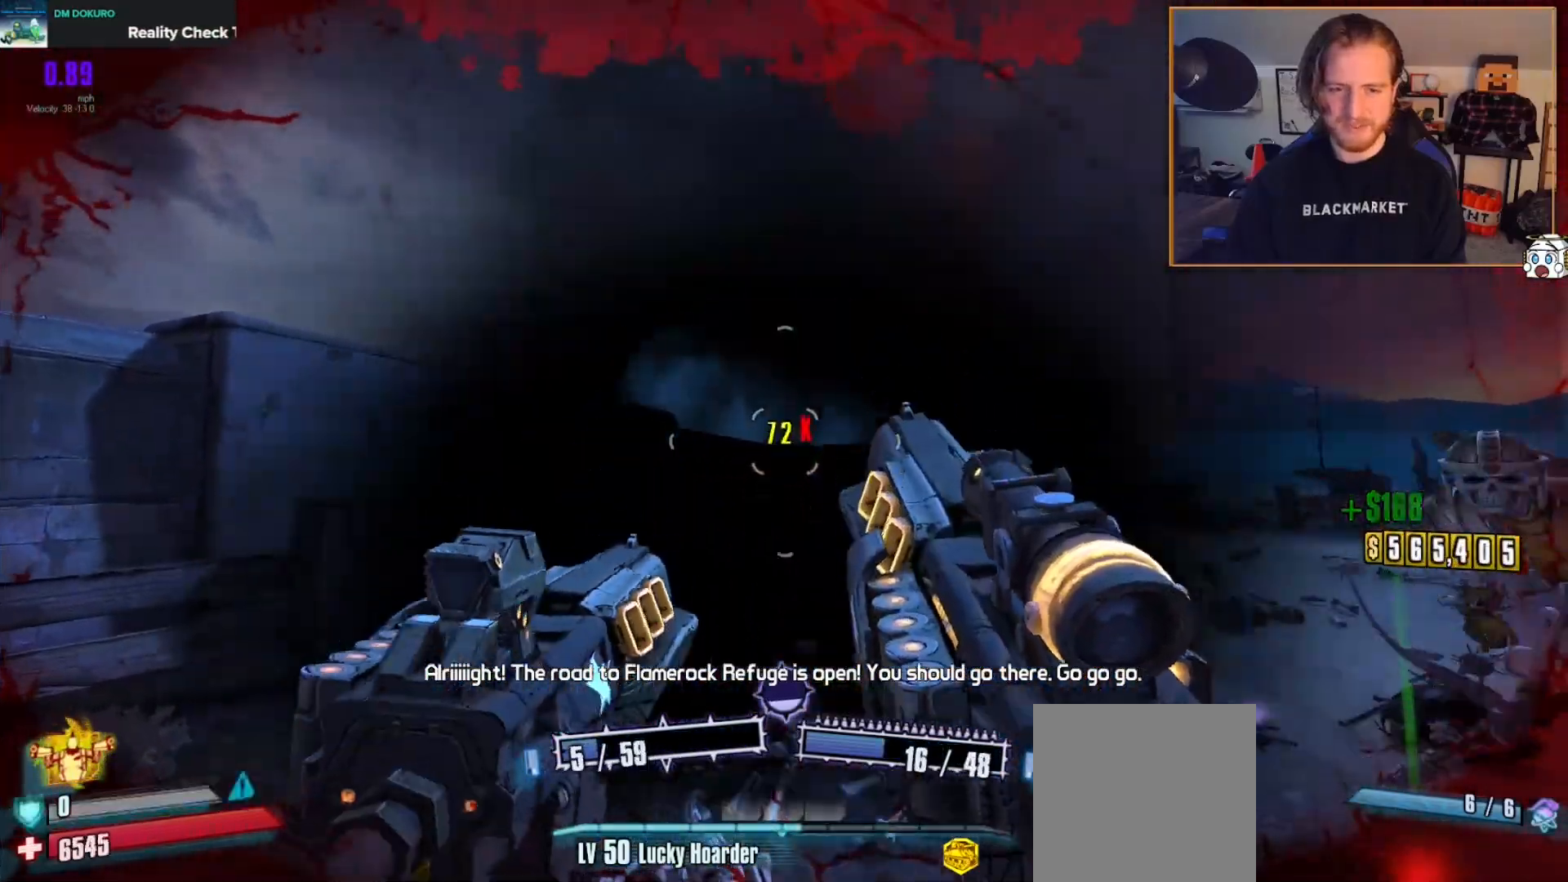
{"buttons": ["L2", "R2"], "left_stick": "up", "right_stick": "center", "events": [[317, "right_stick", "down"], [400, "right_stick", "center"]]}
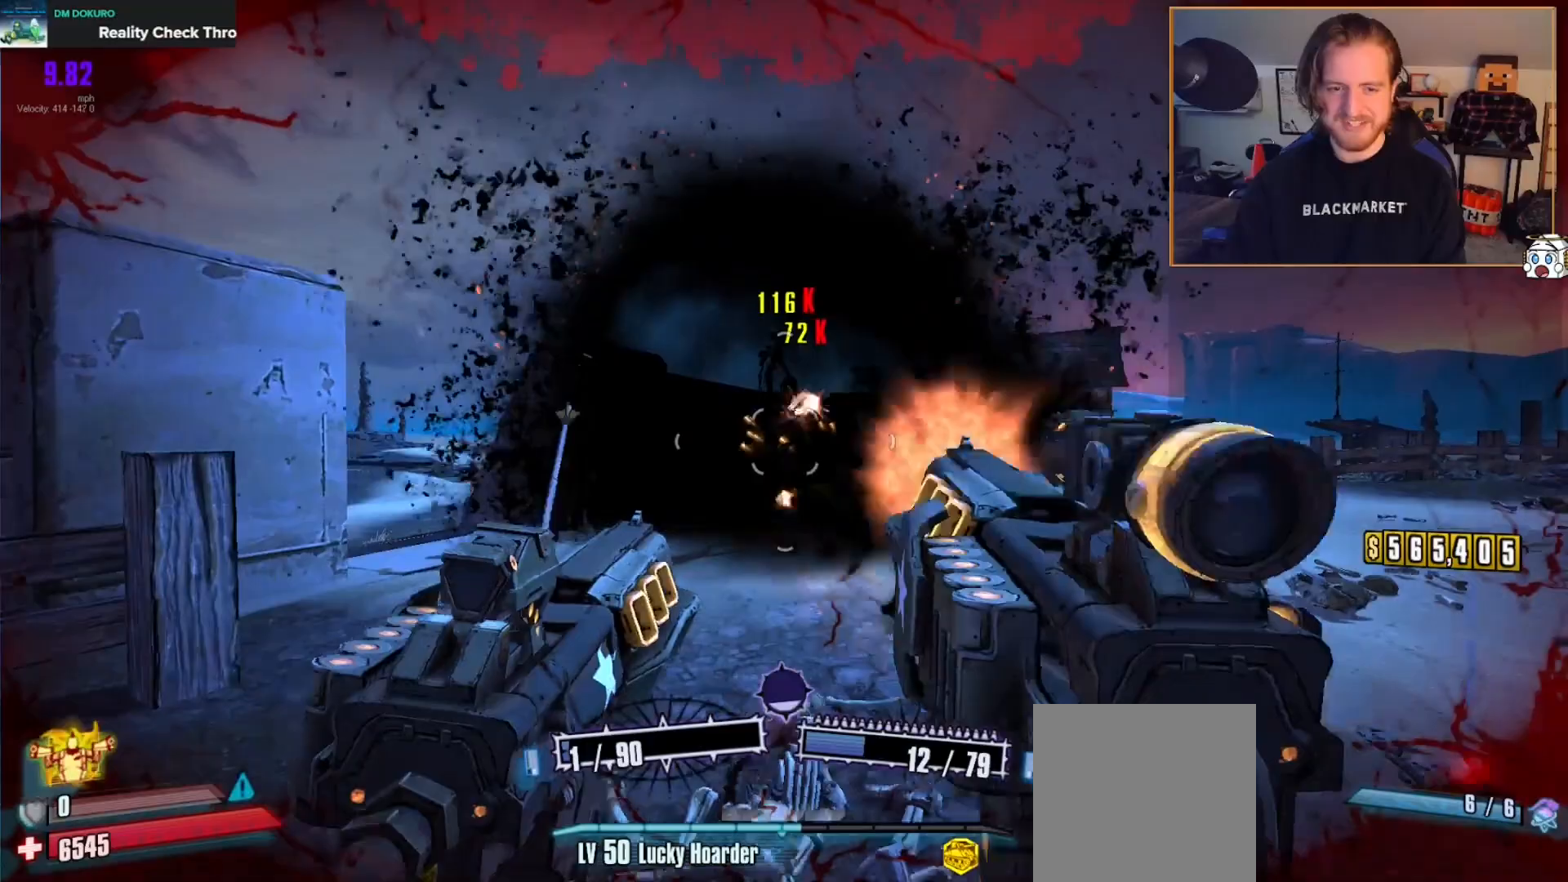
{"buttons": ["L2", "R2"], "left_stick": "up", "right_stick": "center", "events": [[400, "right_stick", "down"], [483, "right_stick", "center"]]}
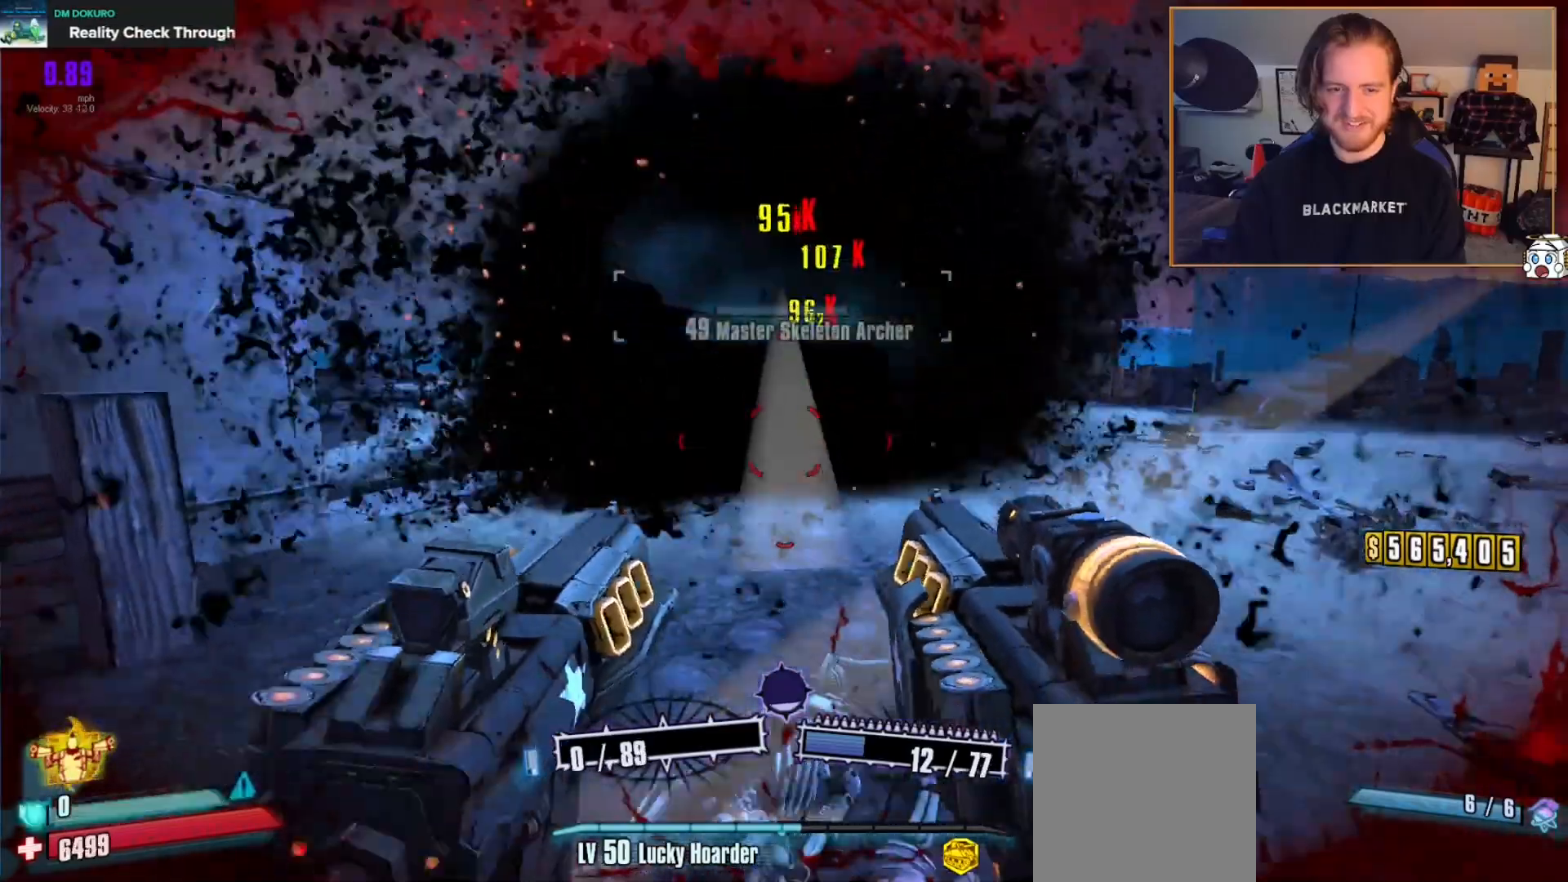
{"buttons": ["L2", "R2"], "left_stick": "up", "right_stick": "center", "events": []}
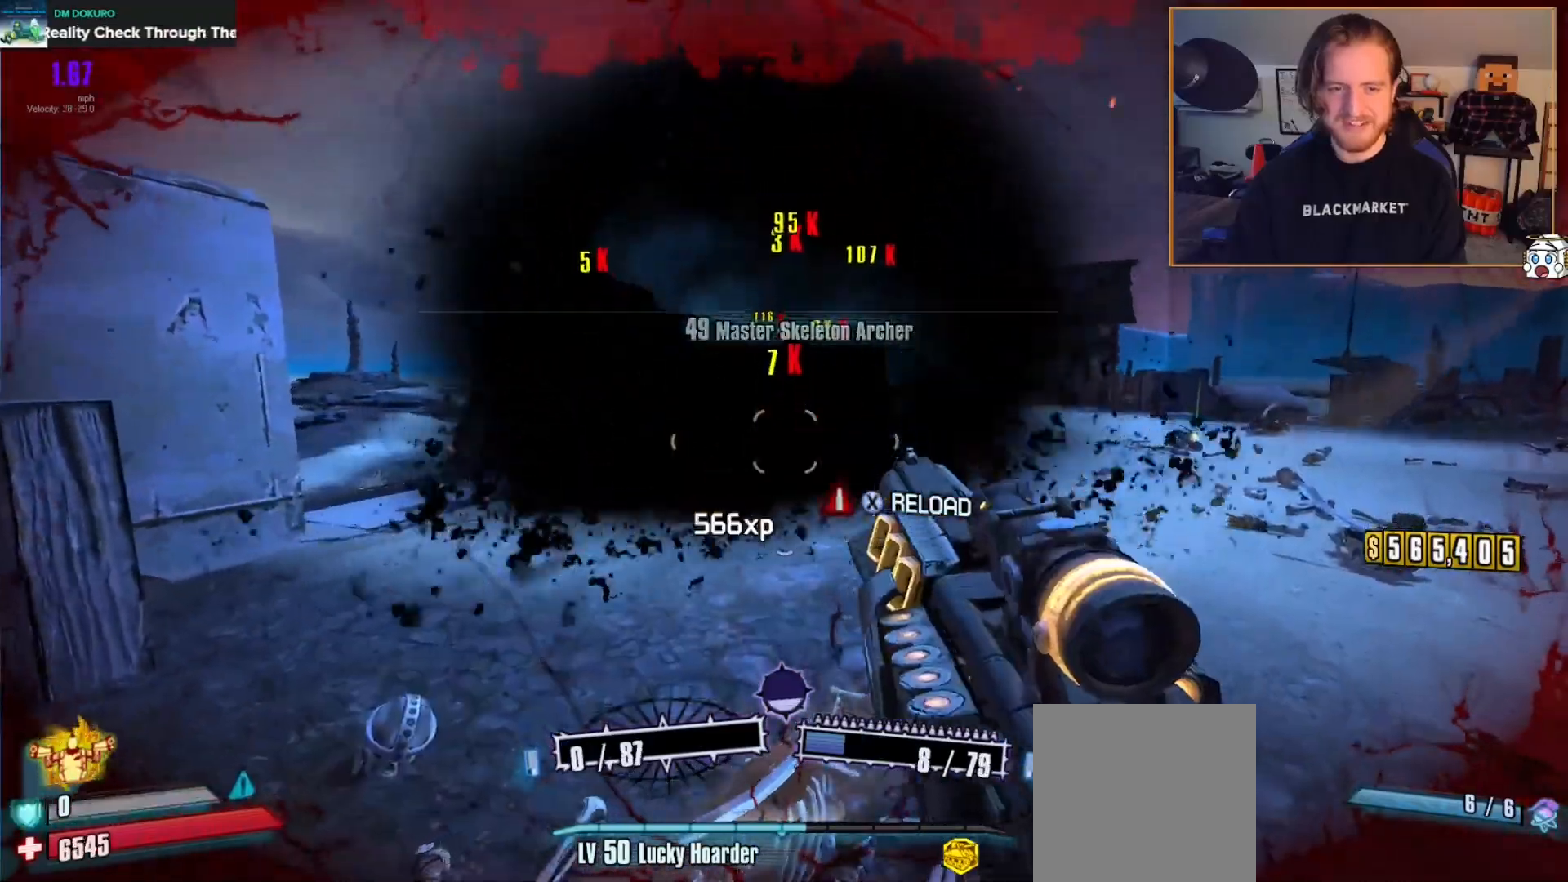
{"buttons": [], "left_stick": "left", "right_stick": "right", "events": [[133, "right_stick", "right"], [150, "L2", "up"], [200, "R2", "up"], [367, "left_stick", "left"]]}
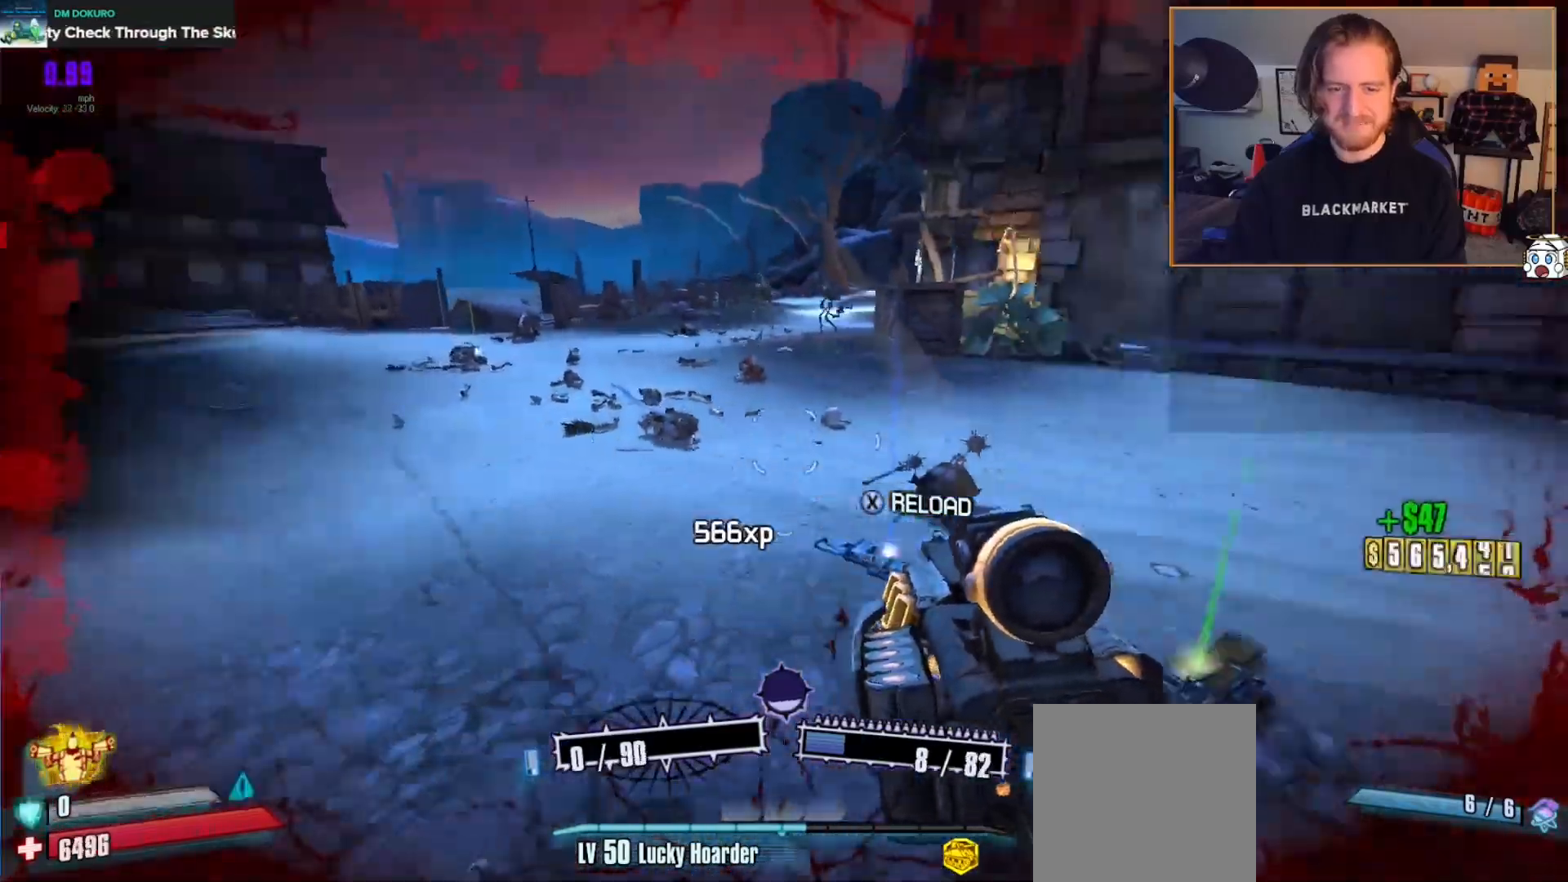
{"buttons": ["A"], "left_stick": "up-right", "right_stick": "center", "events": [[283, "right_stick", "center"], [333, "left_stick", "up"], [433, "A", "down"], [467, "left_stick", "up-right"]]}
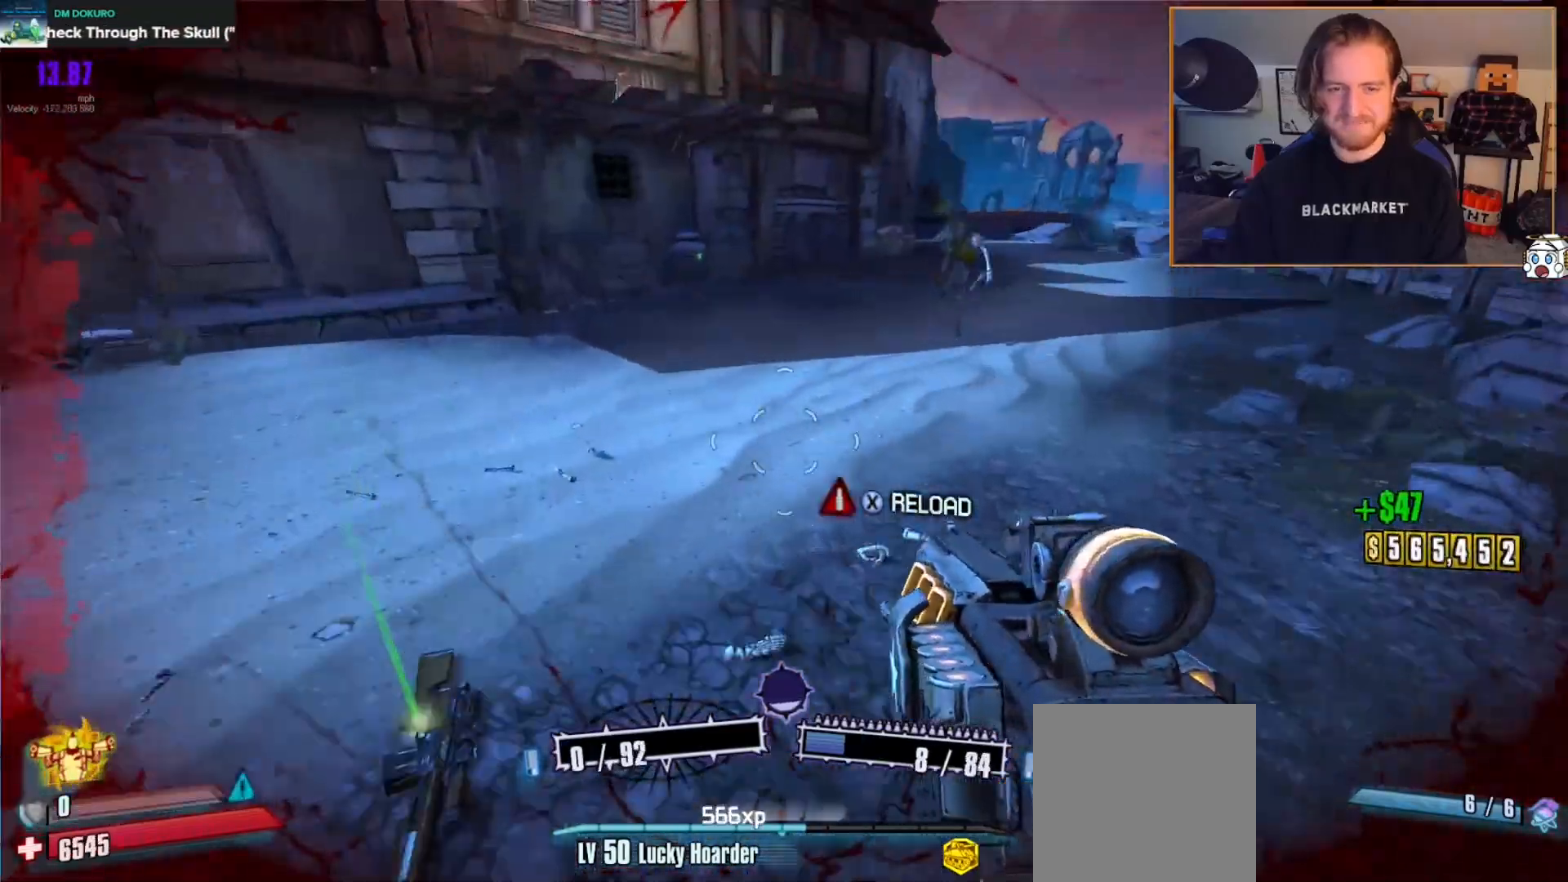
{"buttons": ["R2"], "left_stick": "up", "right_stick": "center", "events": [[17, "A", "up"], [133, "right_stick", "right"], [217, "left_stick", "up"], [267, "R2", "down"], [267, "right_stick", "center"]]}
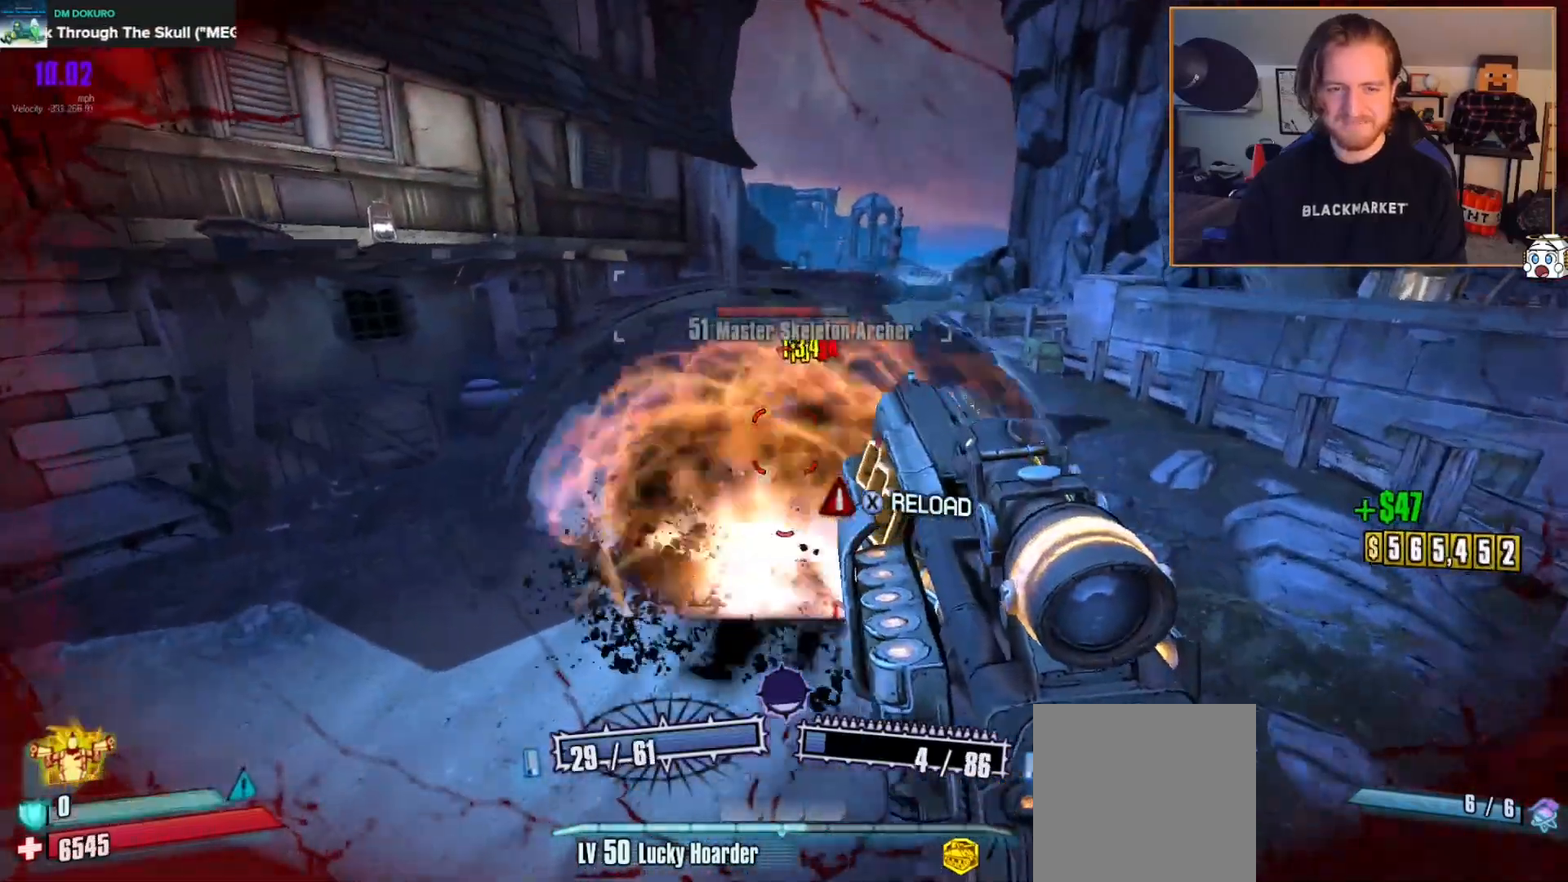
{"buttons": ["L2", "R2"], "left_stick": "up", "right_stick": "up", "events": [[33, "right_stick", "down-right"], [100, "left_stick", "up-right"], [217, "right_stick", "center"], [233, "L2", "down"], [317, "left_stick", "up"], [500, "right_stick", "up"]]}
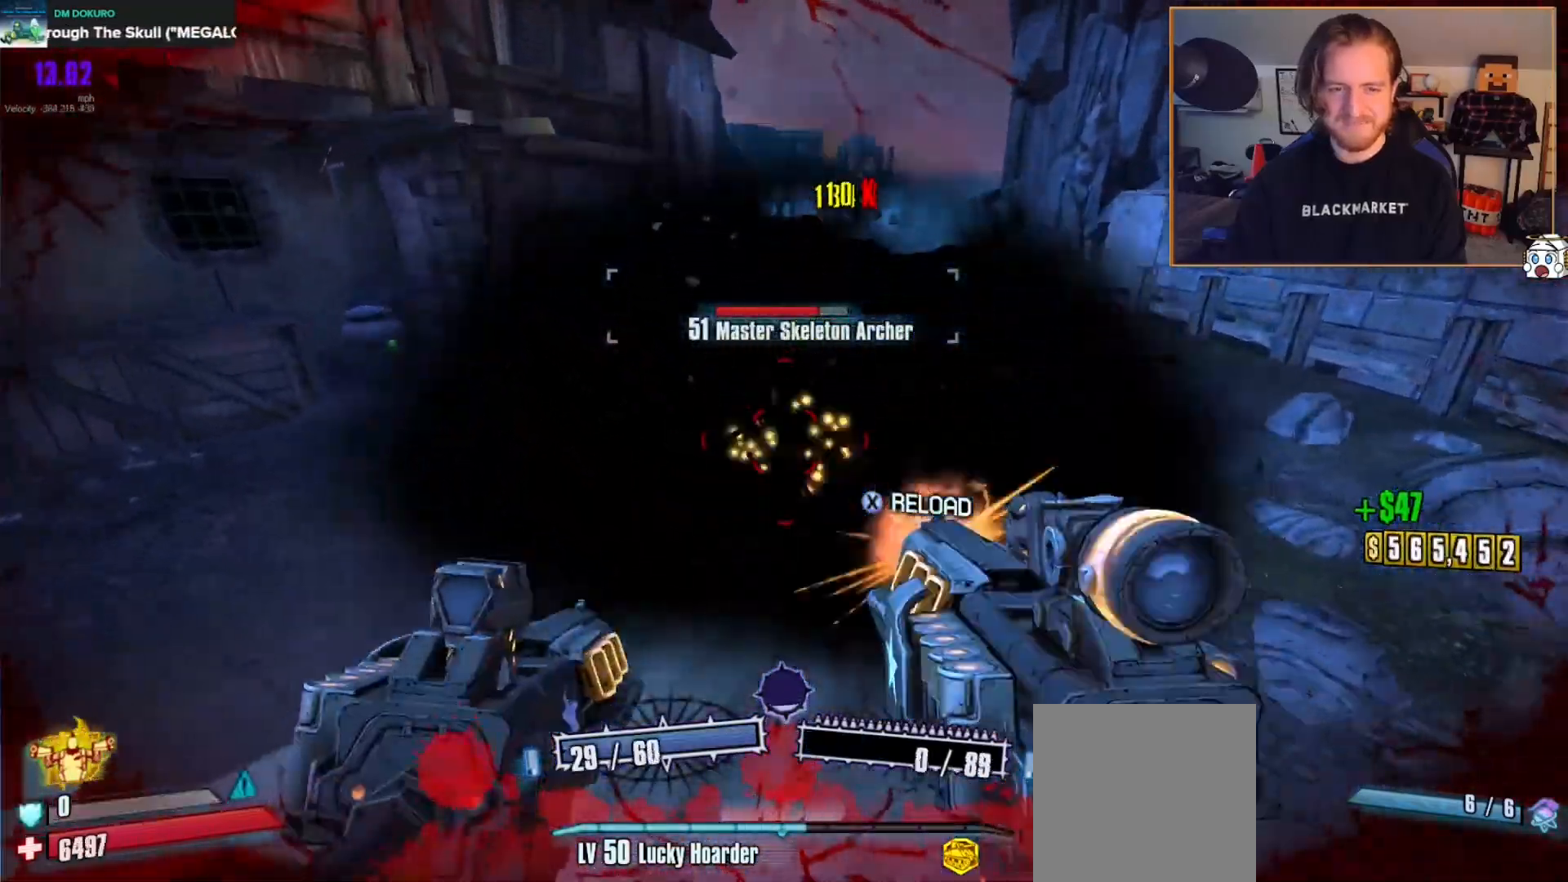
{"buttons": ["L2", "R2"], "left_stick": "up-right", "right_stick": "center", "events": [[50, "left_stick", "up-right"], [167, "right_stick", "center"], [200, "left_stick", "up"], [400, "left_stick", "up-right"]]}
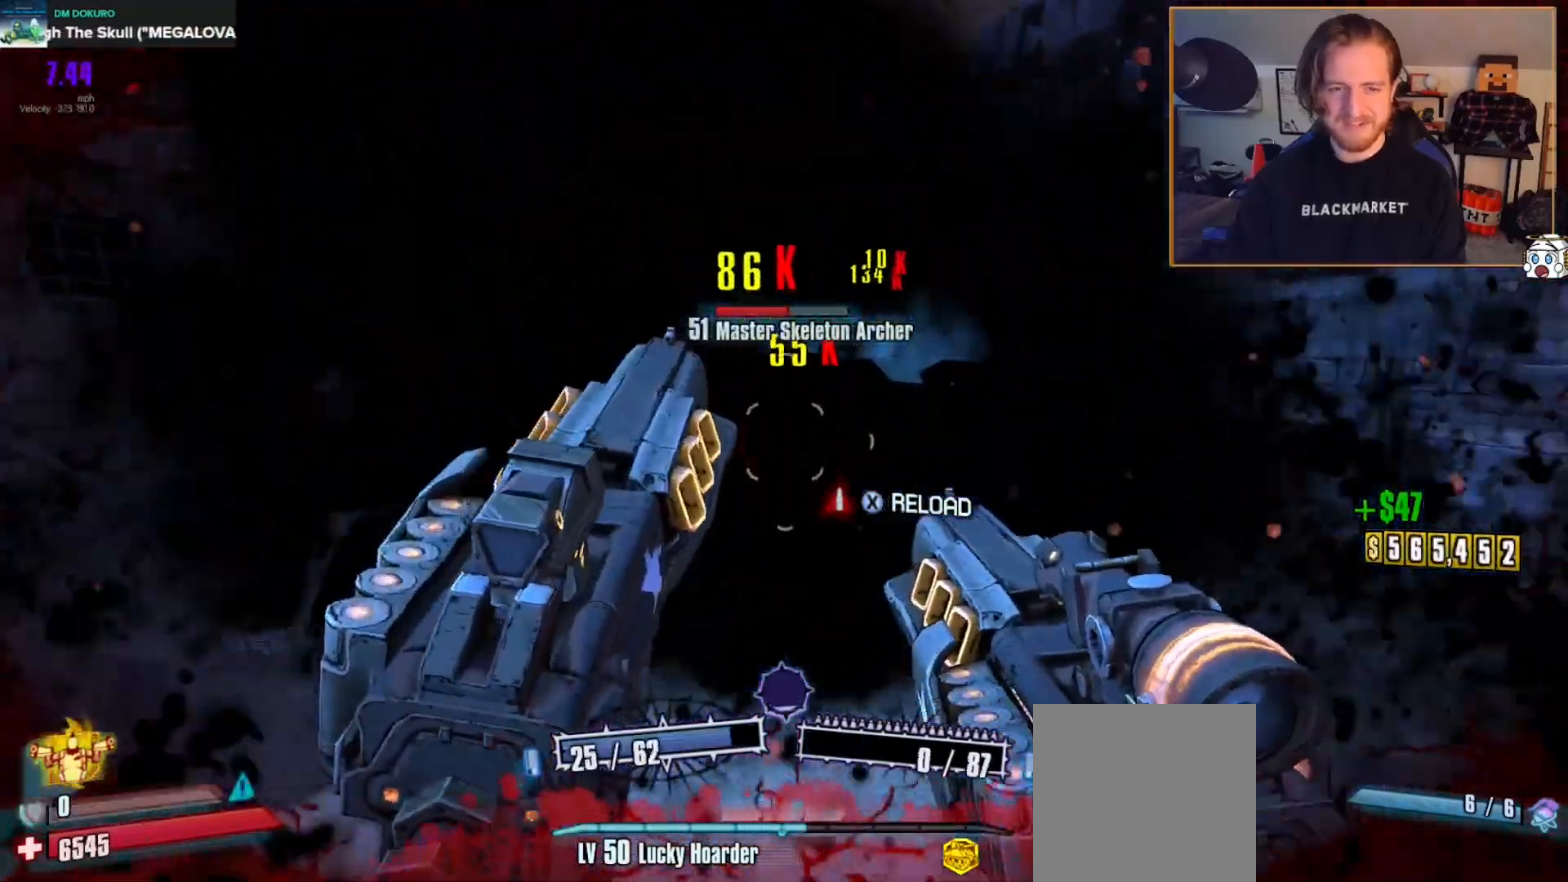
{"buttons": ["L2", "R2"], "left_stick": "left", "right_stick": "left", "events": [[17, "right_stick", "down"], [50, "left_stick", "down"], [150, "right_stick", "center"], [200, "right_stick", "left"], [317, "right_stick", "center"], [350, "left_stick", "up"], [400, "right_stick", "left"], [483, "left_stick", "left"]]}
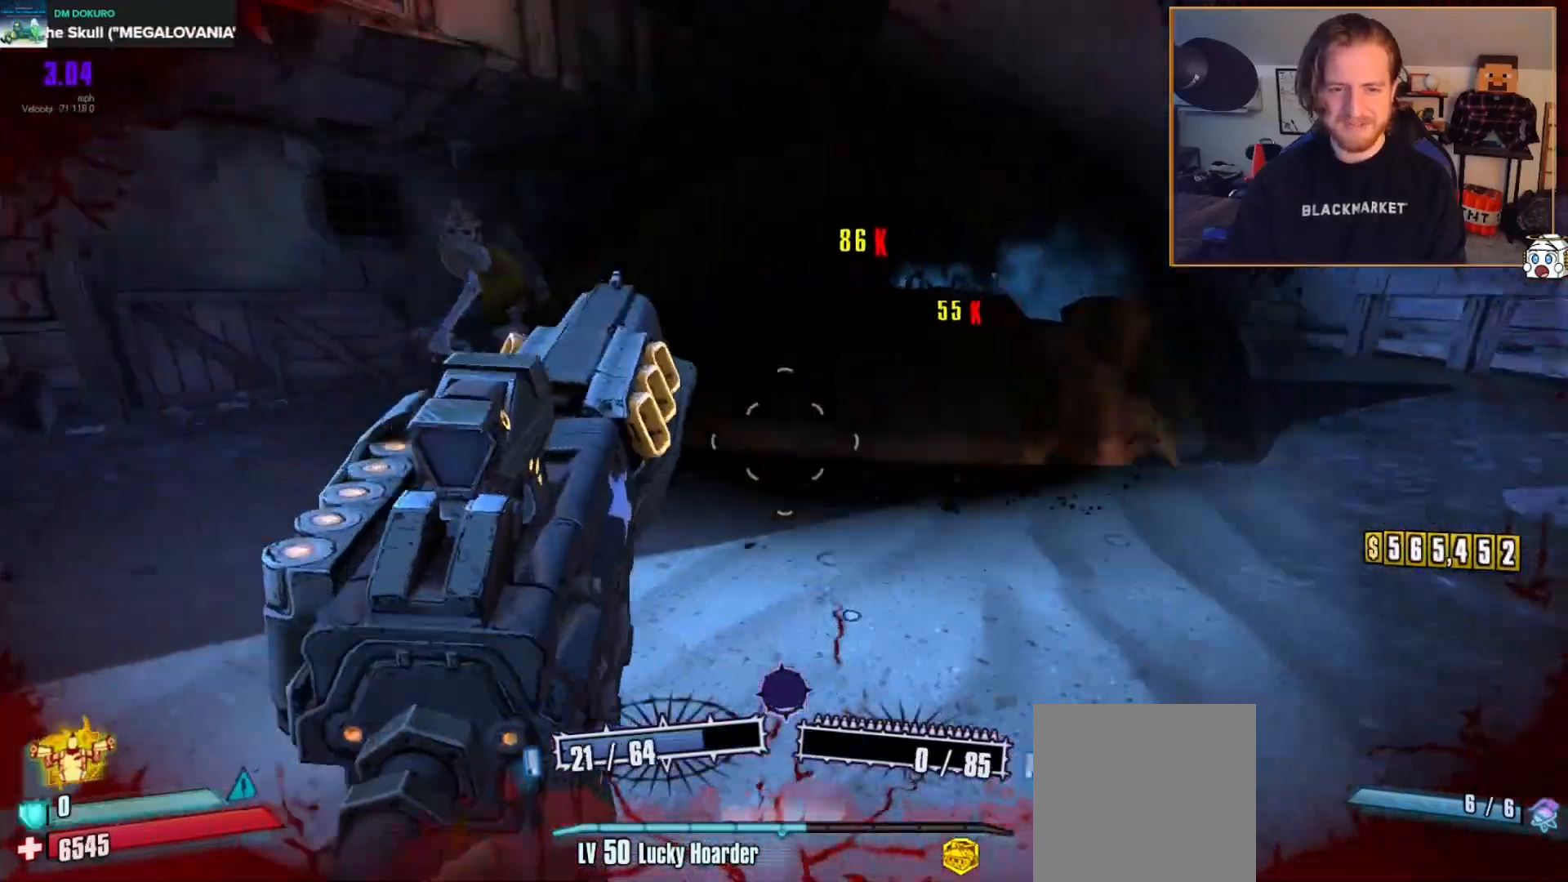
{"buttons": ["L2", "R2"], "left_stick": "center", "right_stick": "center", "events": [[183, "right_stick", "center"], [200, "left_stick", "up-right"], [283, "right_stick", "right"], [433, "left_stick", "center"], [433, "right_stick", "center"]]}
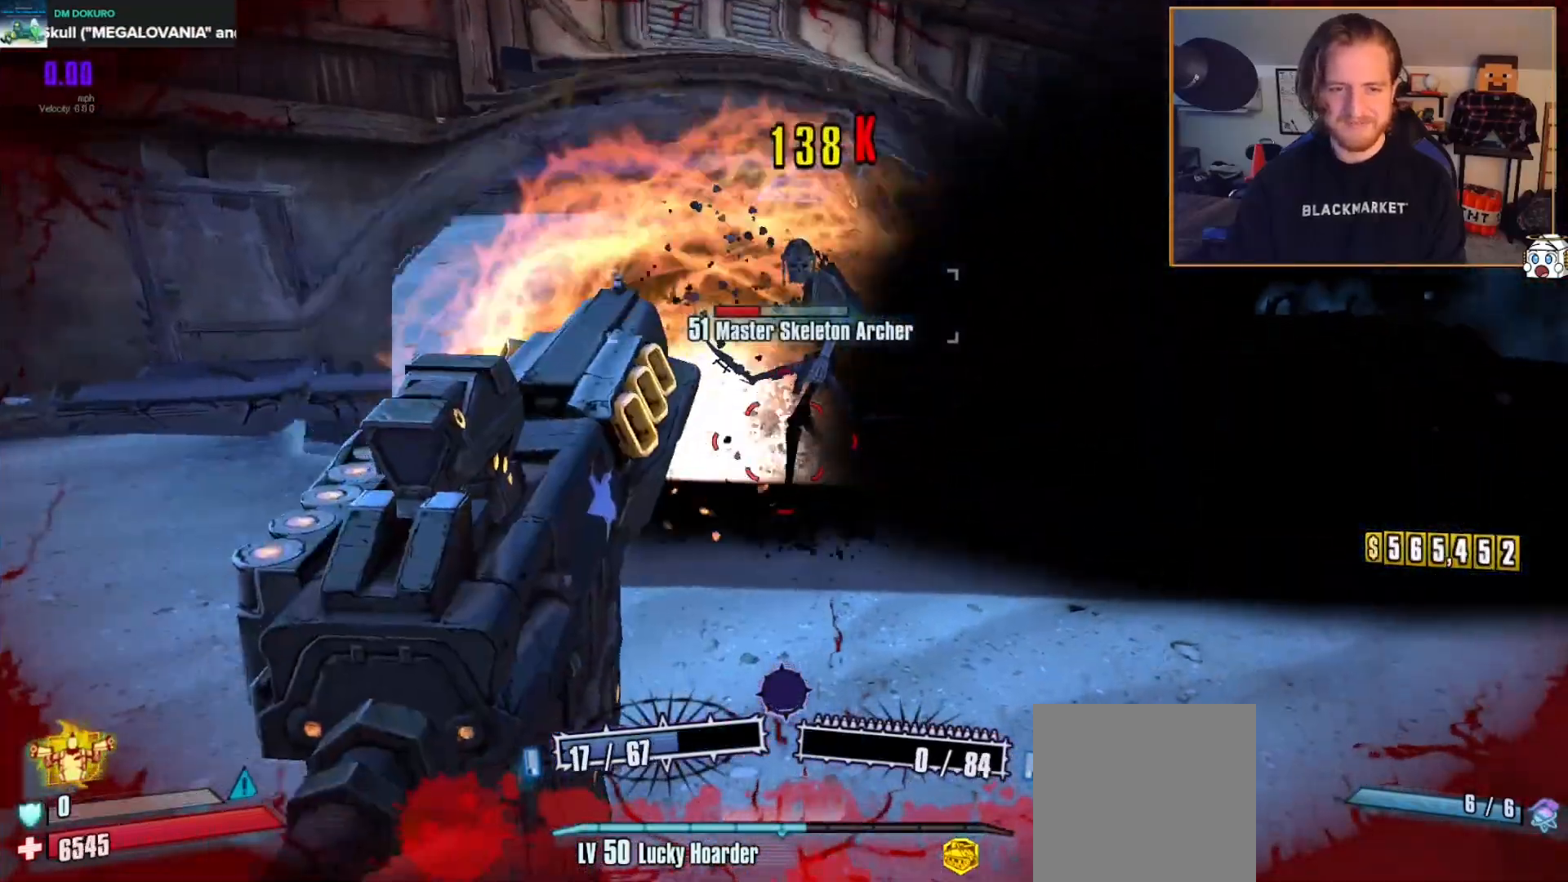
{"buttons": ["L2", "R2"], "left_stick": "up-right", "right_stick": "down-right", "events": [[133, "left_stick", "up"], [400, "left_stick", "up-right"], [400, "right_stick", "down-right"]]}
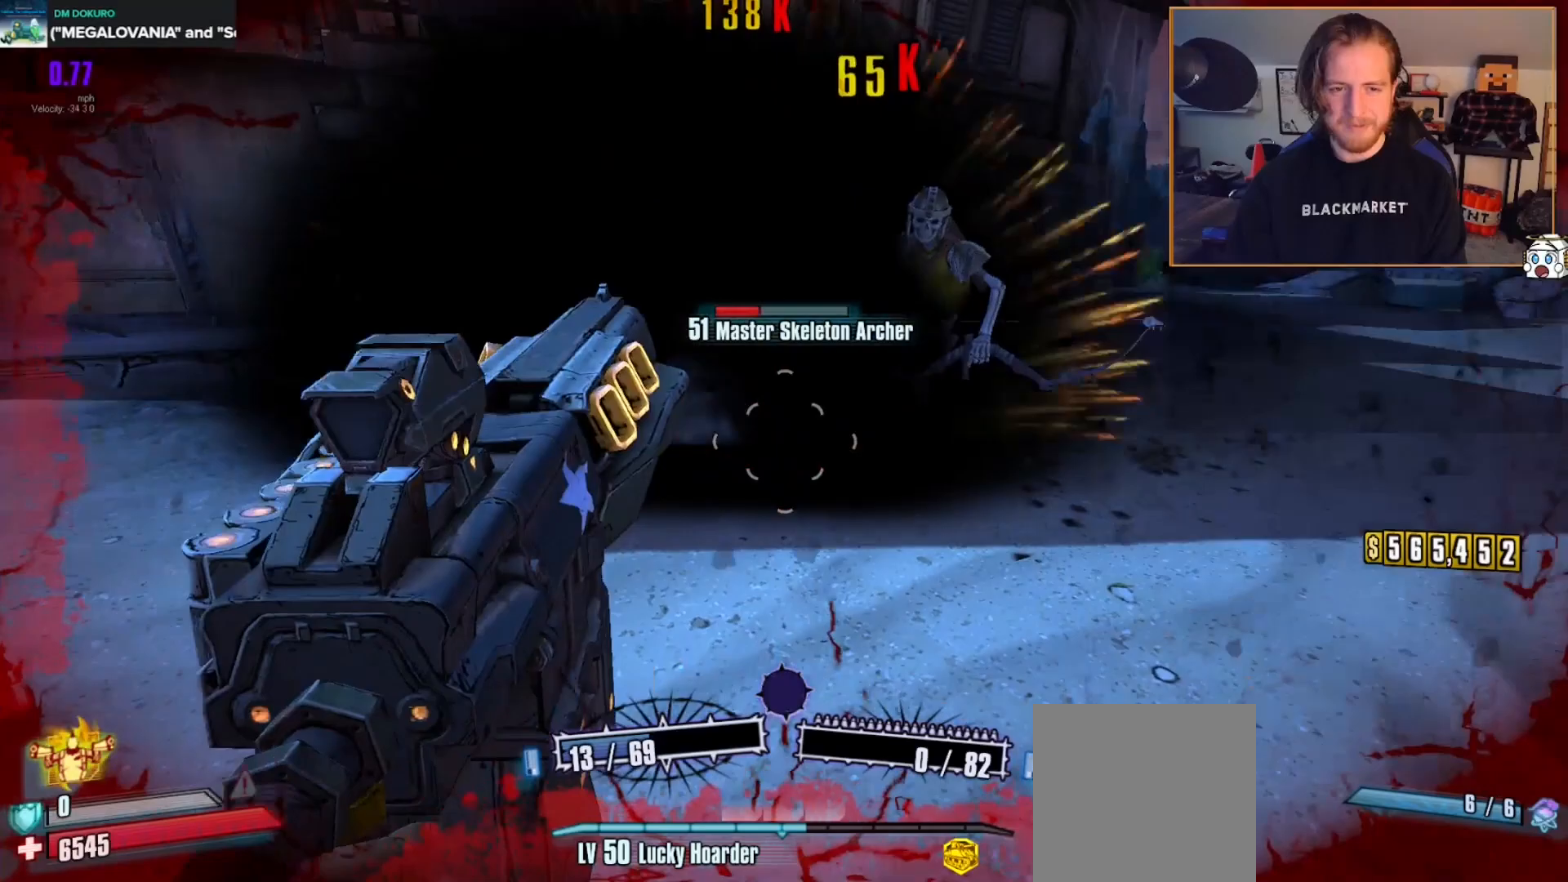
{"buttons": ["L2", "R2"], "left_stick": "up", "right_stick": "center", "events": [[50, "left_stick", "right"], [50, "right_stick", "right"], [167, "left_stick", "center"], [167, "right_stick", "center"], [233, "right_stick", "right"], [250, "left_stick", "up-right"], [350, "left_stick", "up"], [383, "right_stick", "center"]]}
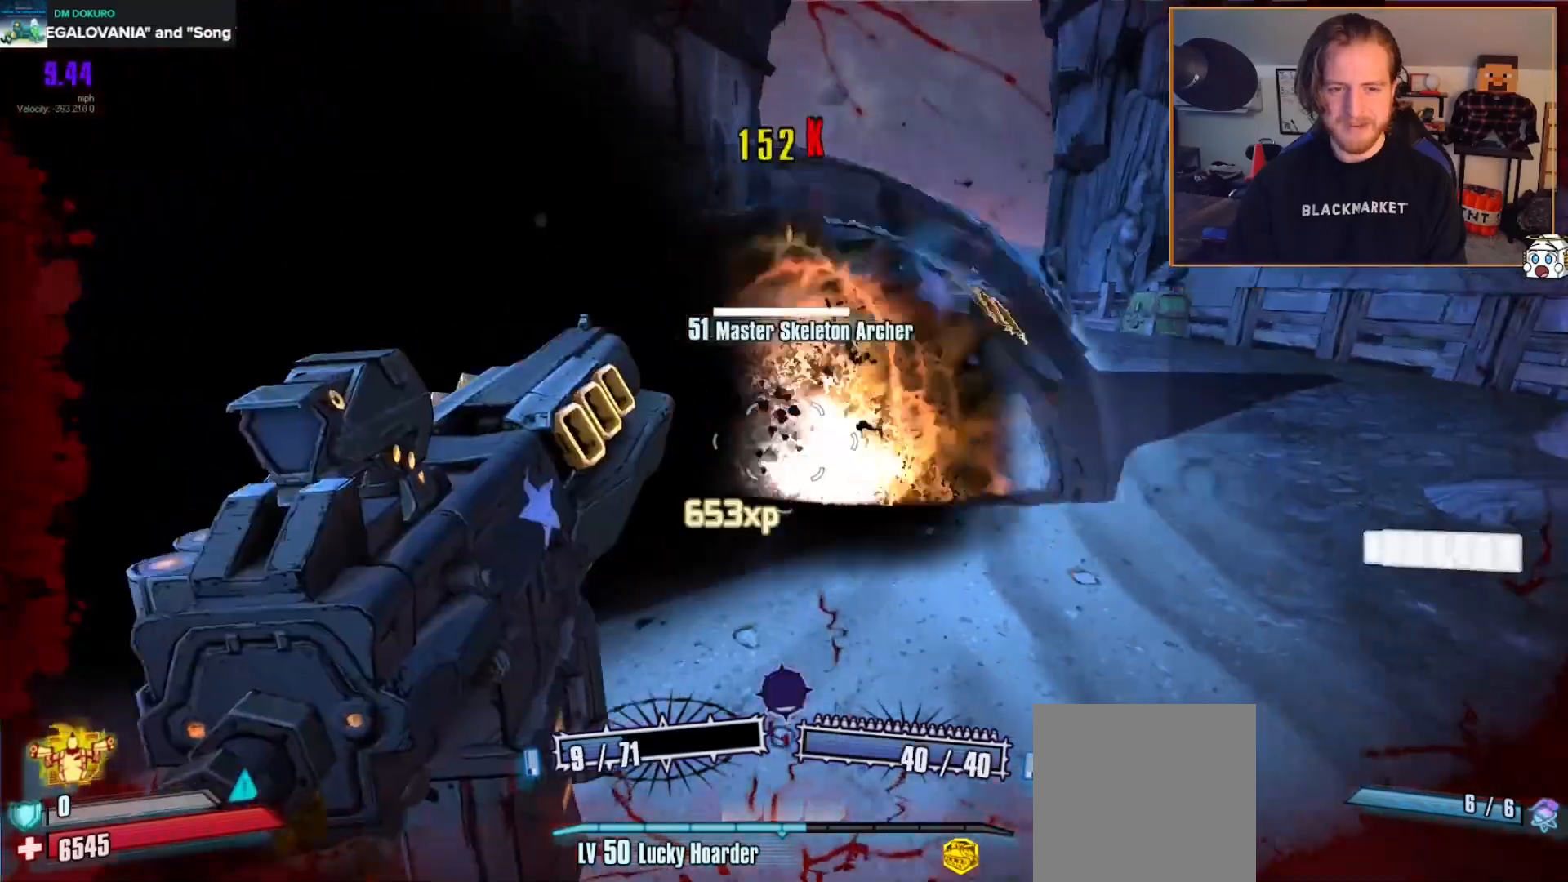
{"buttons": ["L2", "R2"], "left_stick": "up", "right_stick": "center", "events": [[167, "right_stick", "up-right"], [267, "right_stick", "center"]]}
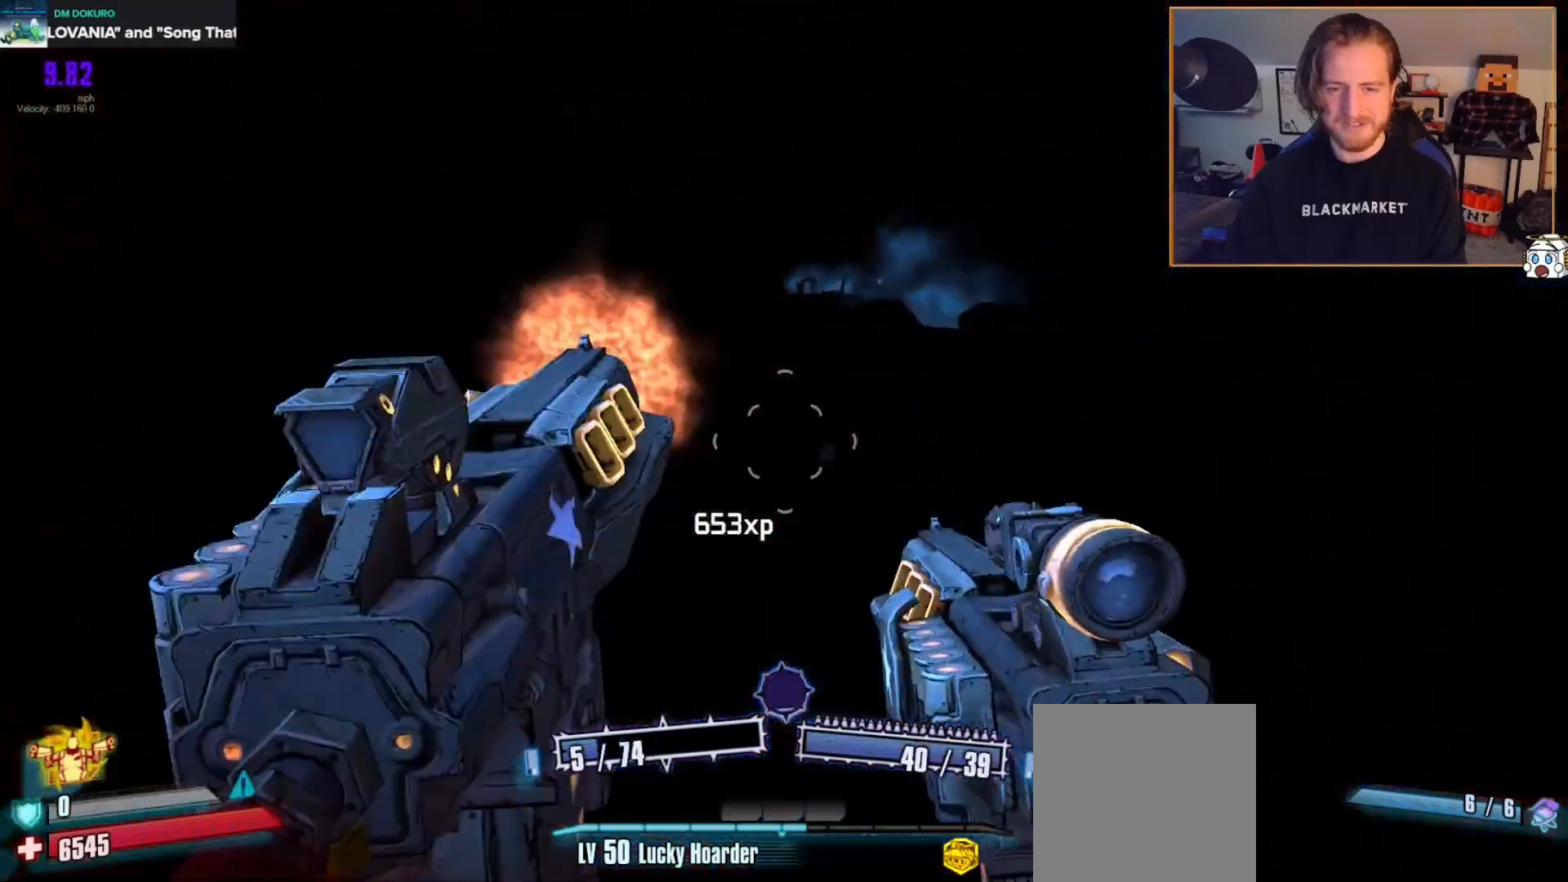
{"buttons": [], "left_stick": "up-right", "right_stick": "left", "events": [[67, "L2", "up"], [117, "R2", "up"], [200, "left_stick", "up-right"], [317, "right_stick", "left"]]}
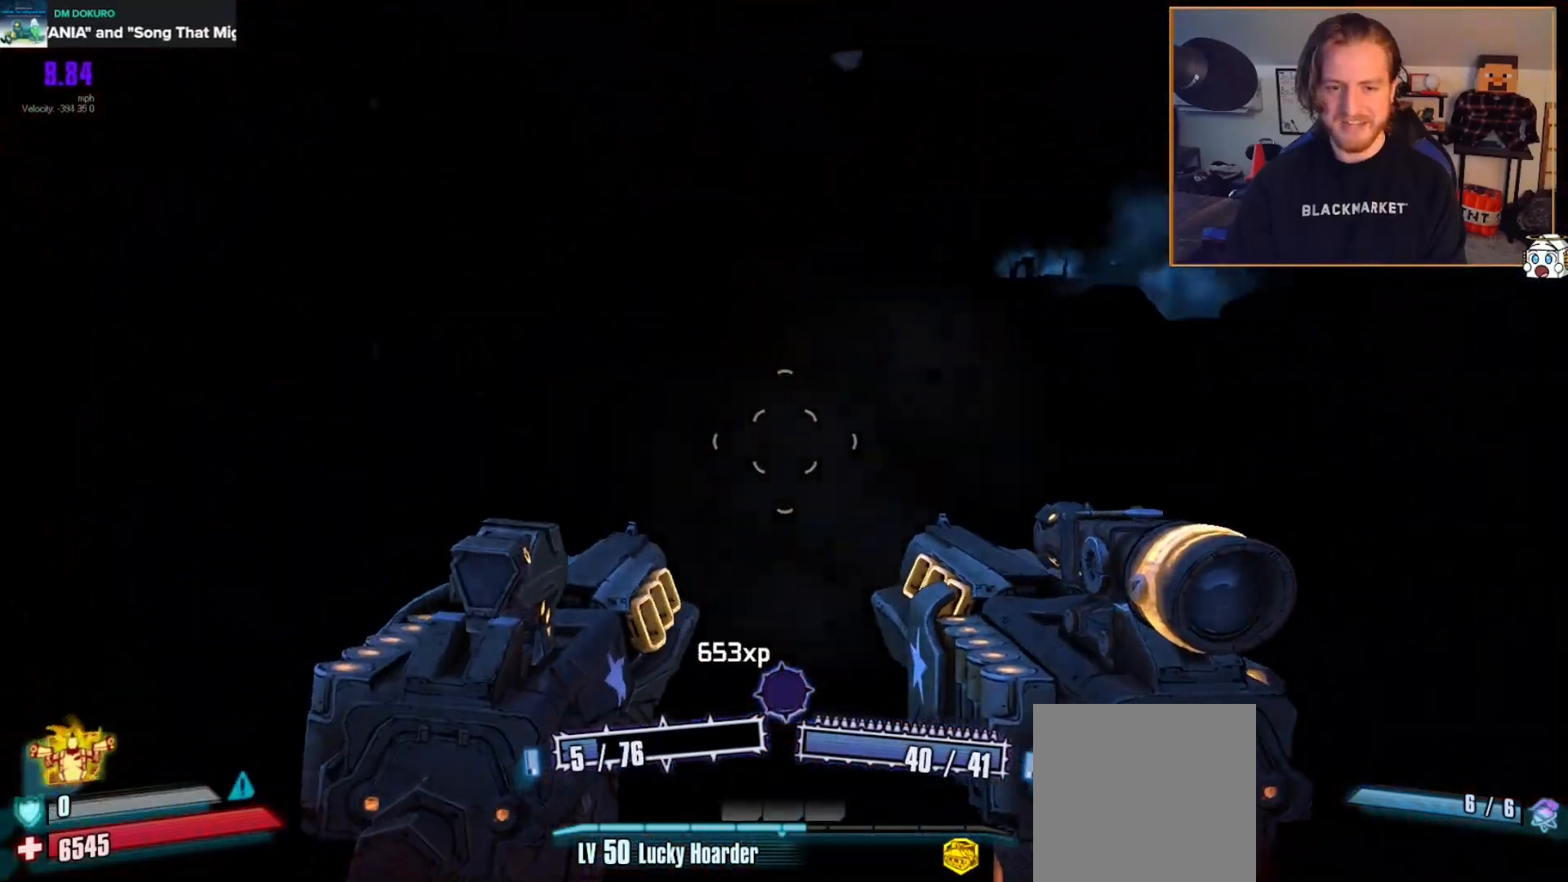
{"buttons": ["L3"], "left_stick": "up-left", "right_stick": "center", "events": [[67, "left_stick", "down-right"], [167, "left_stick", "left"], [283, "left_stick", "up-left"], [367, "right_stick", "center"], [400, "X", "down"], [500, "L3", "down"], [500, "X", "up"]]}
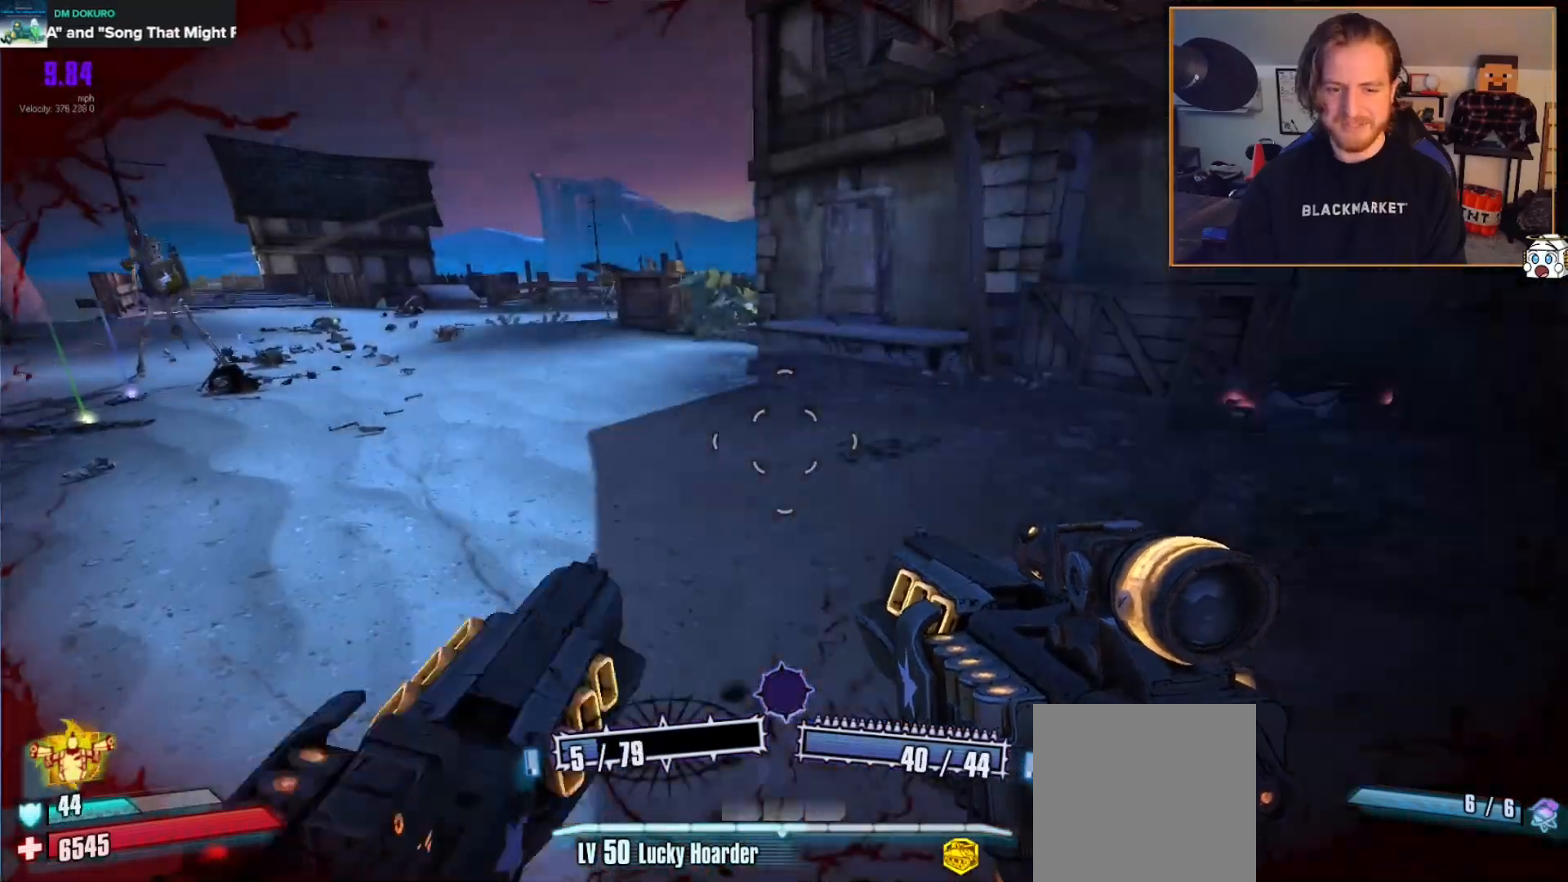
{"buttons": [], "left_stick": "up-right", "right_stick": "center", "events": [[117, "L3", "up"], [133, "right_stick", "left"], [200, "left_stick", "up"], [367, "left_stick", "up-right"], [467, "right_stick", "center"]]}
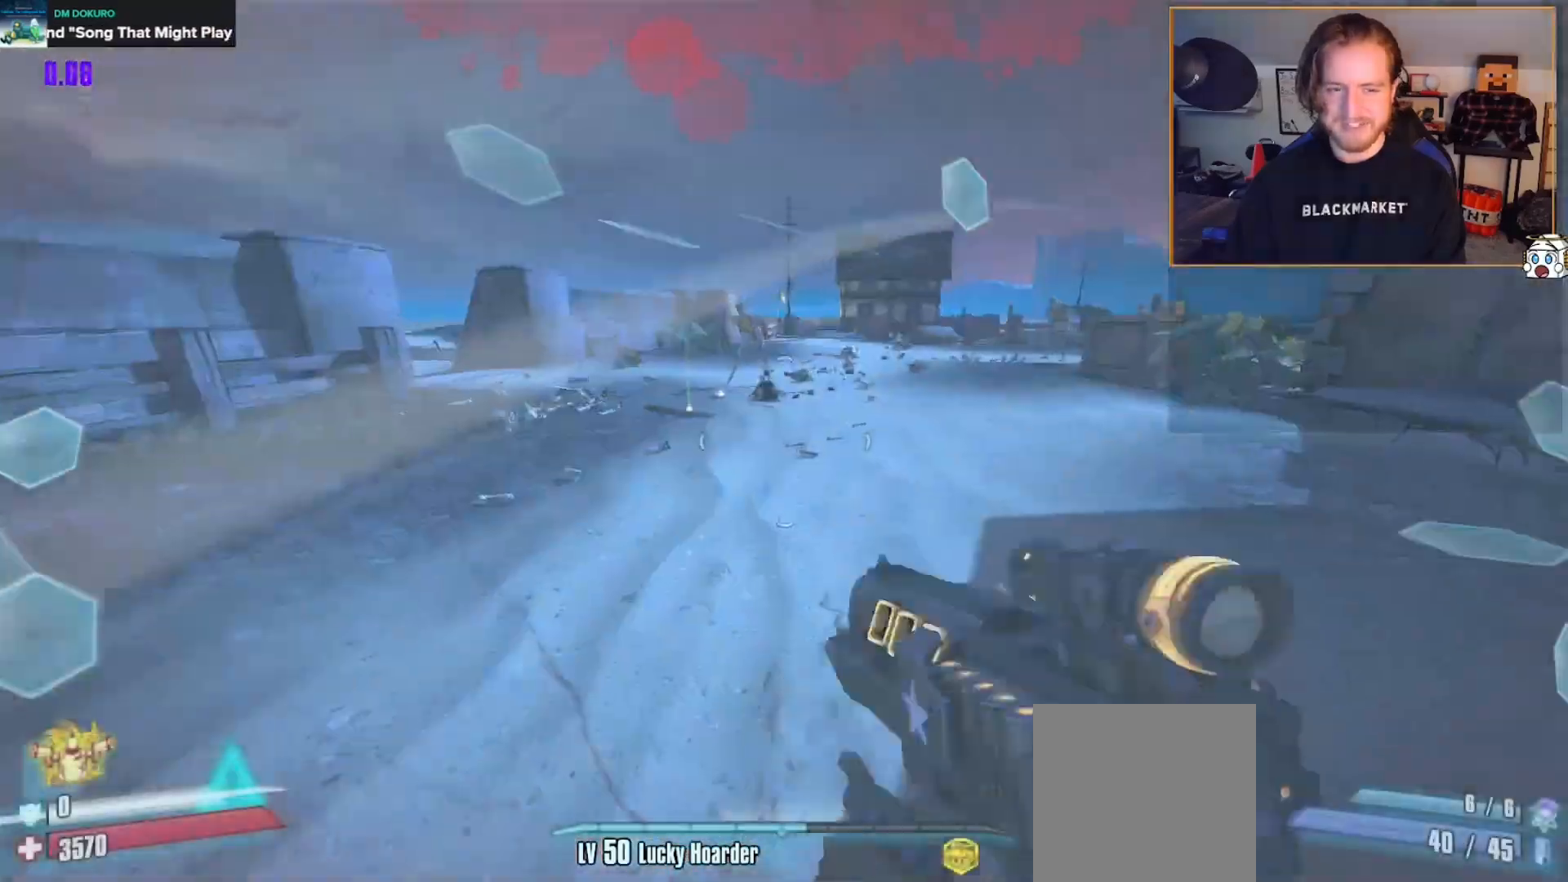
{"buttons": [], "left_stick": "up-left", "right_stick": "center", "events": [[83, "left_stick", "up"], [267, "left_stick", "up-left"], [267, "right_stick", "up"], [450, "right_stick", "center"]]}
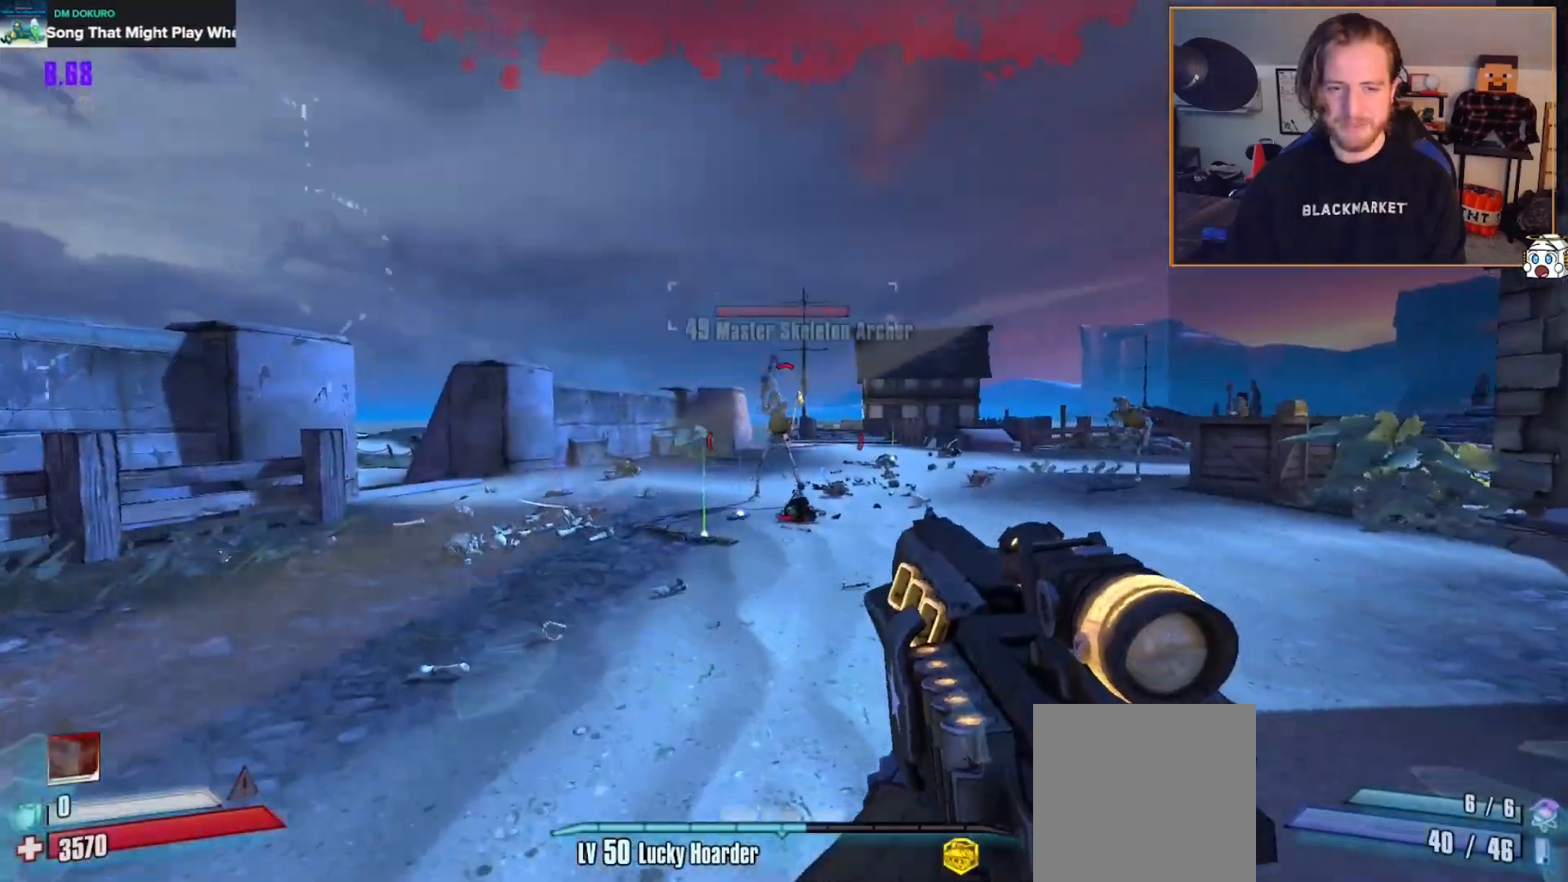
{"buttons": ["R2"], "left_stick": "down", "right_stick": "center", "events": [[50, "left_stick", "up"], [183, "left_stick", "up-right"], [350, "left_stick", "down"], [450, "R2", "down"]]}
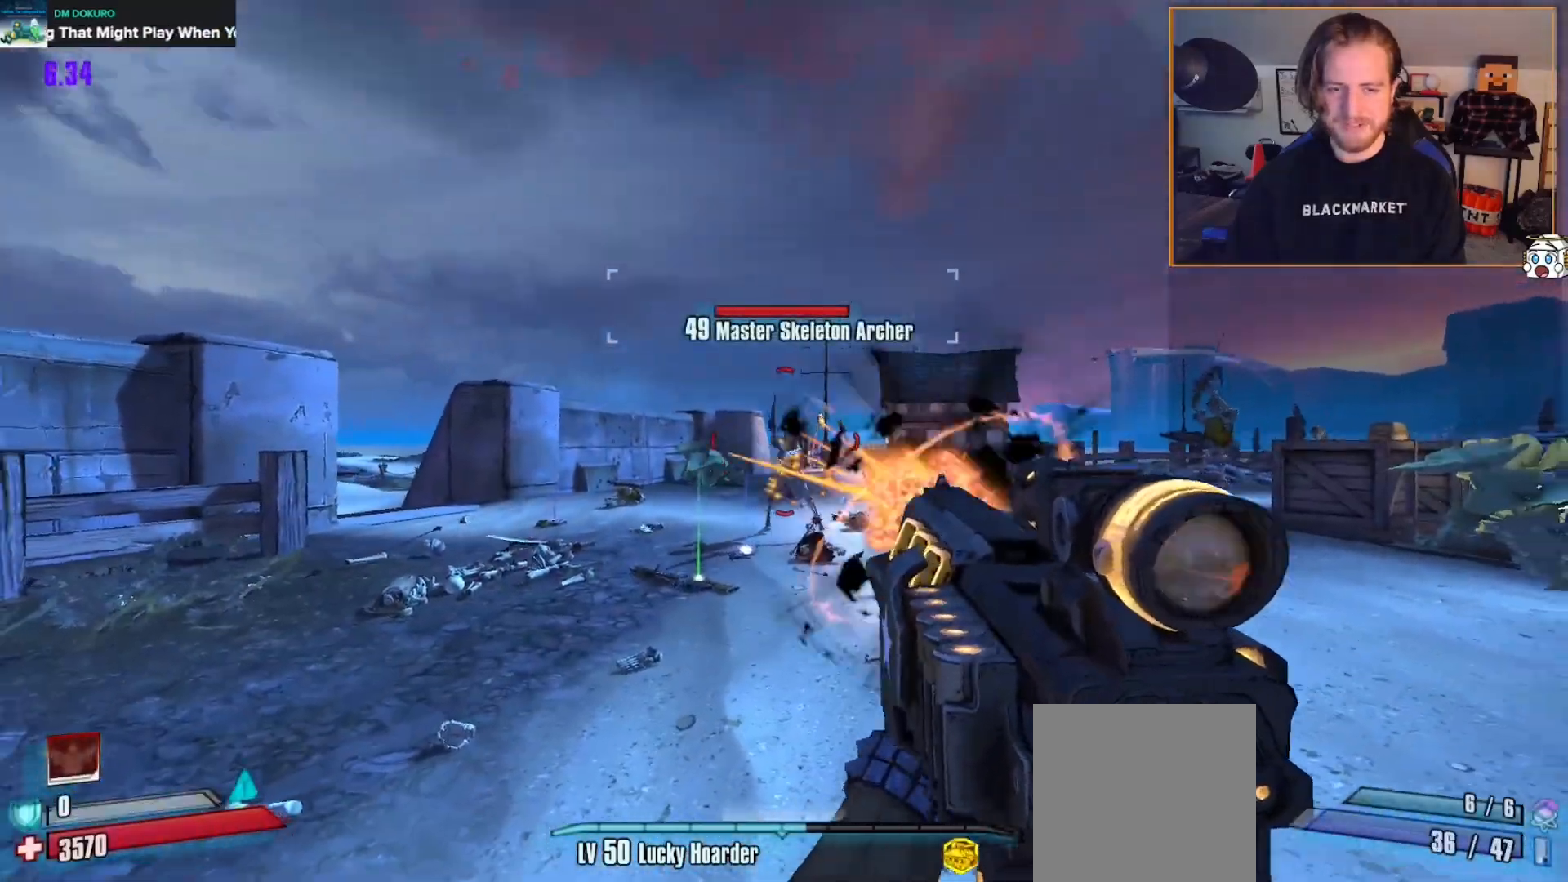
{"buttons": ["R2"], "left_stick": "down", "right_stick": "center", "events": [[33, "A", "down"], [33, "left_stick", "down-right"], [133, "A", "up"], [133, "right_stick", "down"], [150, "R2", "up"], [200, "left_stick", "down"], [317, "right_stick", "center"], [367, "R2", "down"]]}
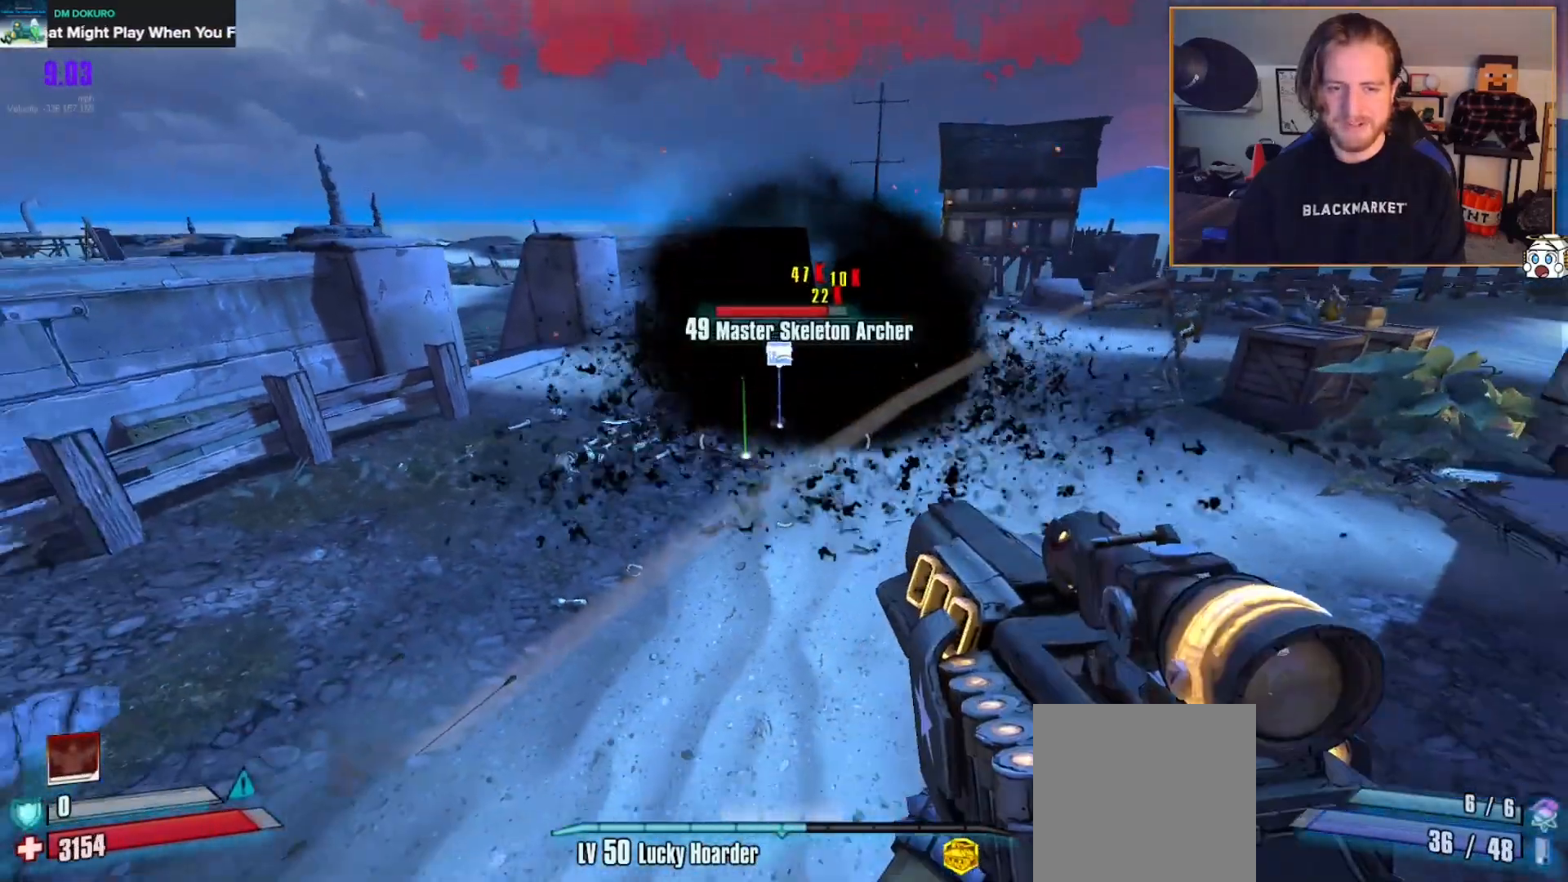
{"buttons": [], "left_stick": "up", "right_stick": "center", "events": [[17, "right_stick", "up-right"], [100, "right_stick", "center"], [183, "R2", "up"], [183, "left_stick", "up"], [183, "right_stick", "left"], [250, "right_stick", "center"]]}
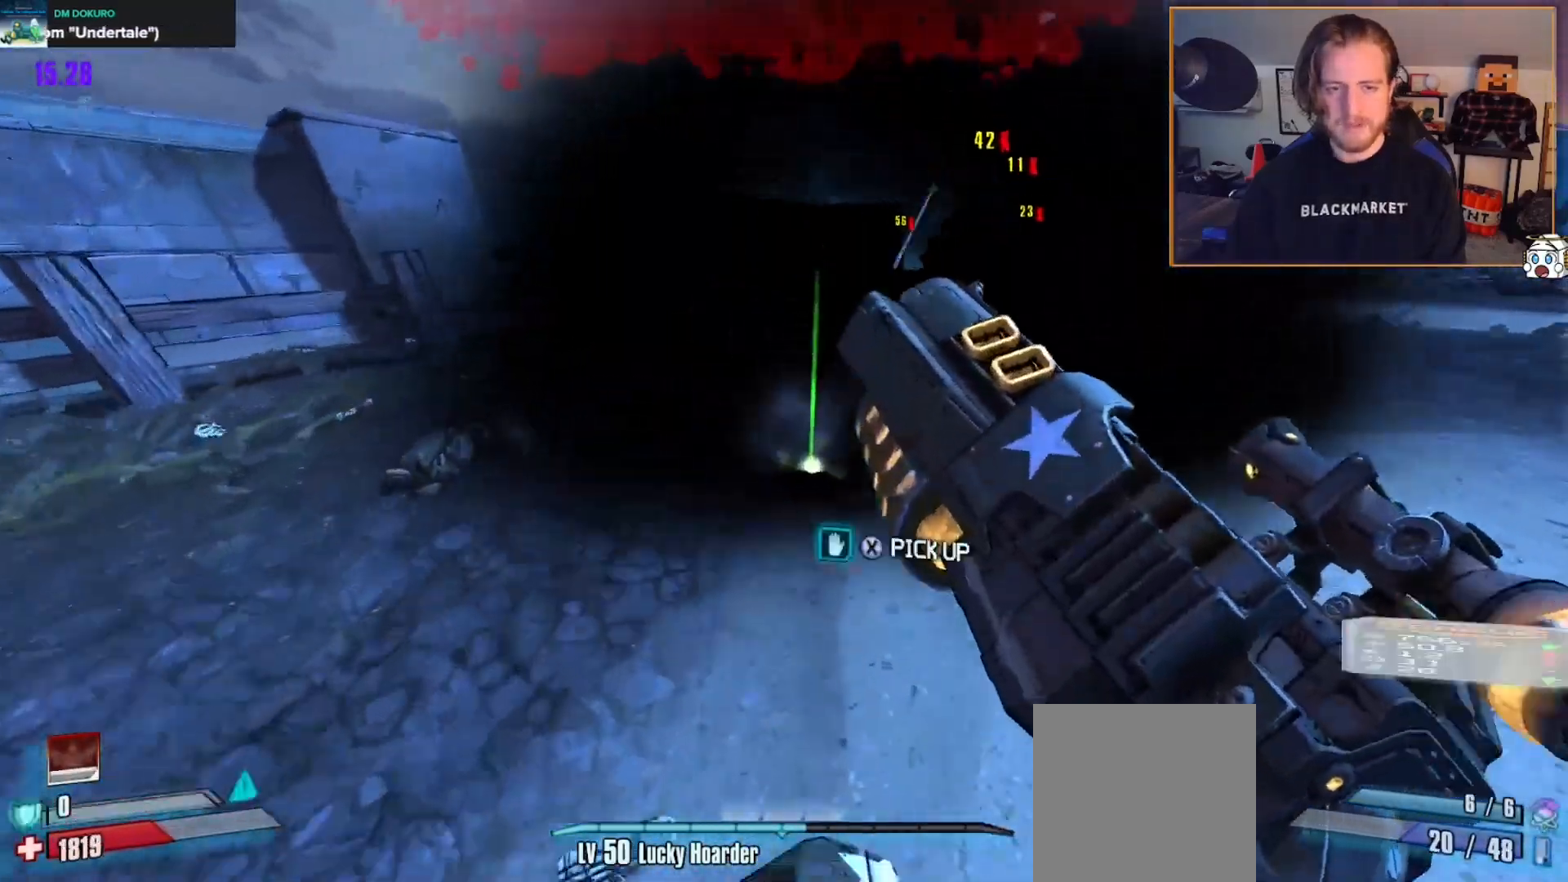
{"buttons": [], "left_stick": "up-left", "right_stick": "center", "events": [[83, "right_stick", "right"], [150, "left_stick", "up-left"], [283, "left_stick", "left"], [350, "right_stick", "center"], [433, "left_stick", "up-left"]]}
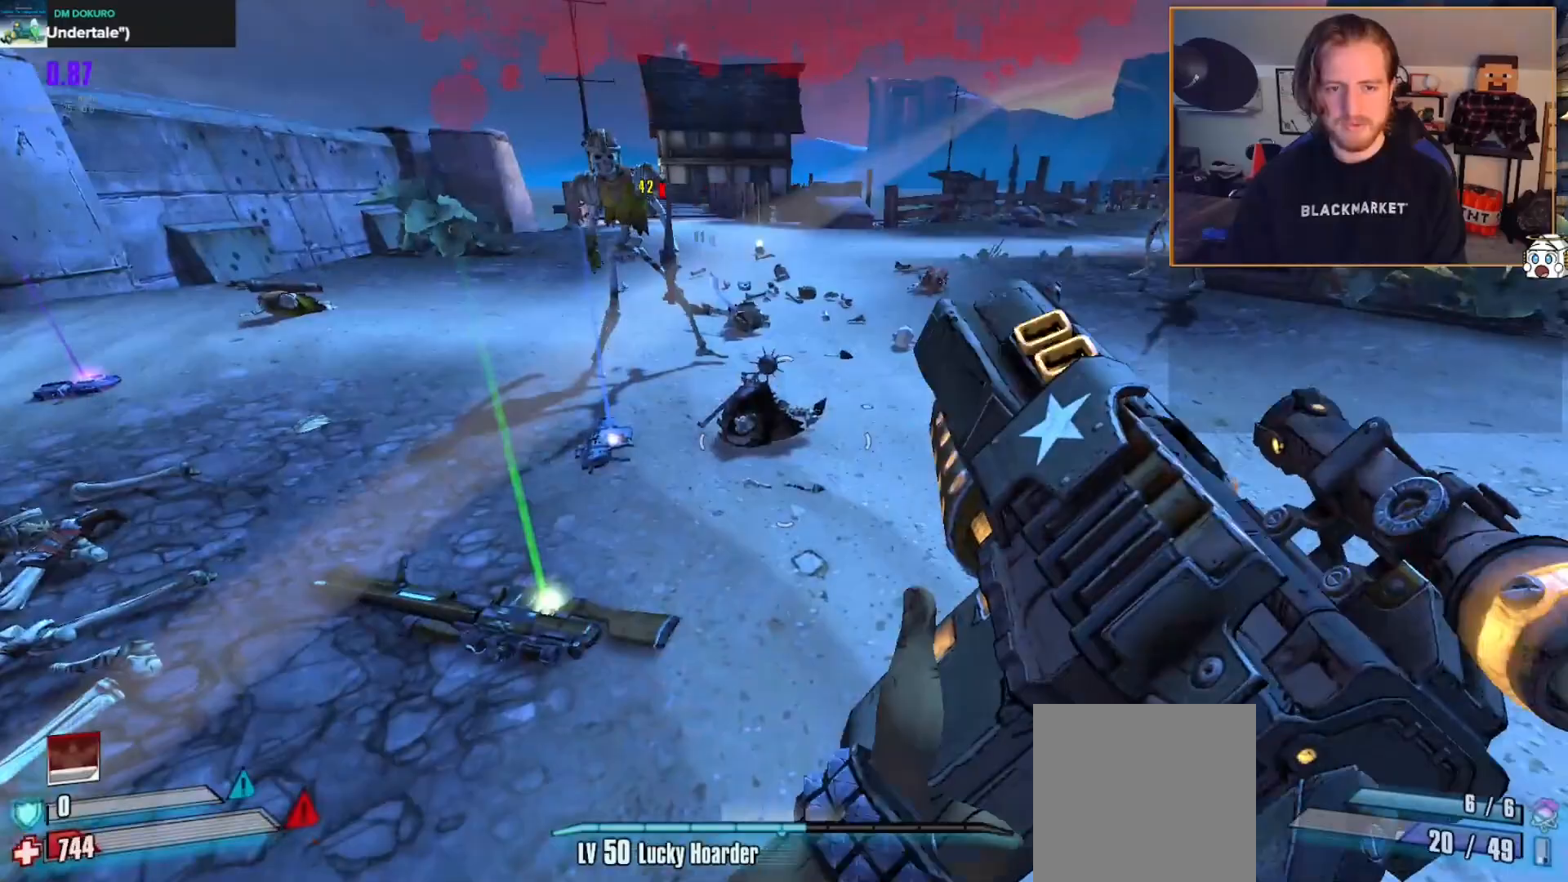
{"buttons": [], "left_stick": "up", "right_stick": "center", "events": [[117, "right_stick", "up-left"], [283, "right_stick", "center"], [350, "left_stick", "up"], [350, "right_stick", "right"], [467, "right_stick", "center"]]}
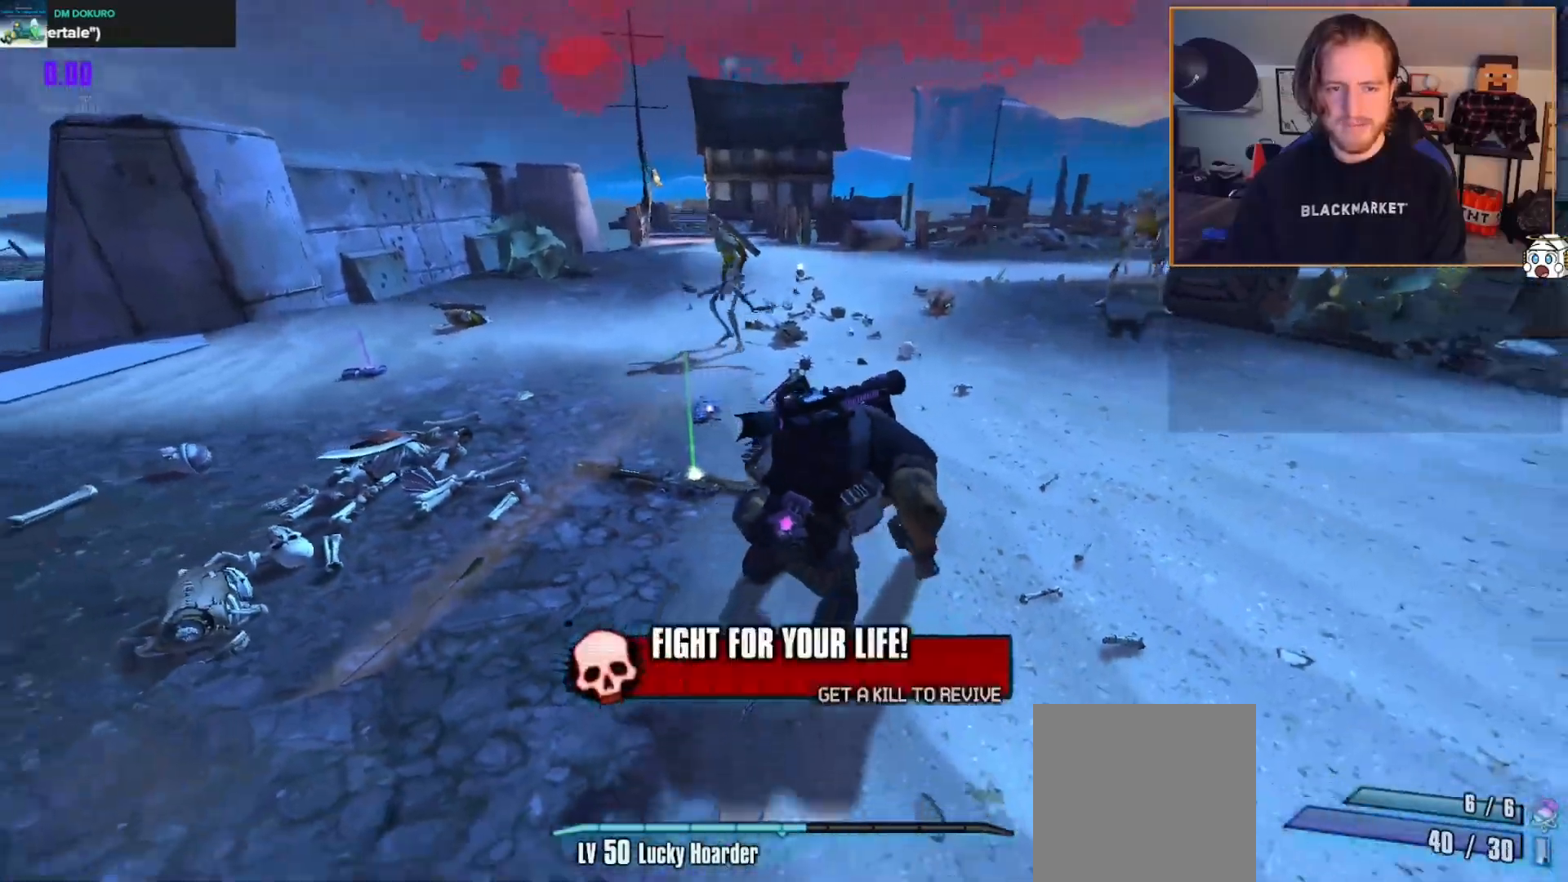
{"buttons": [], "left_stick": "up", "right_stick": "up", "events": [[17, "right_stick", "left"], [217, "right_stick", "up"], [233, "left_stick", "up-right"], [333, "left_stick", "up"]]}
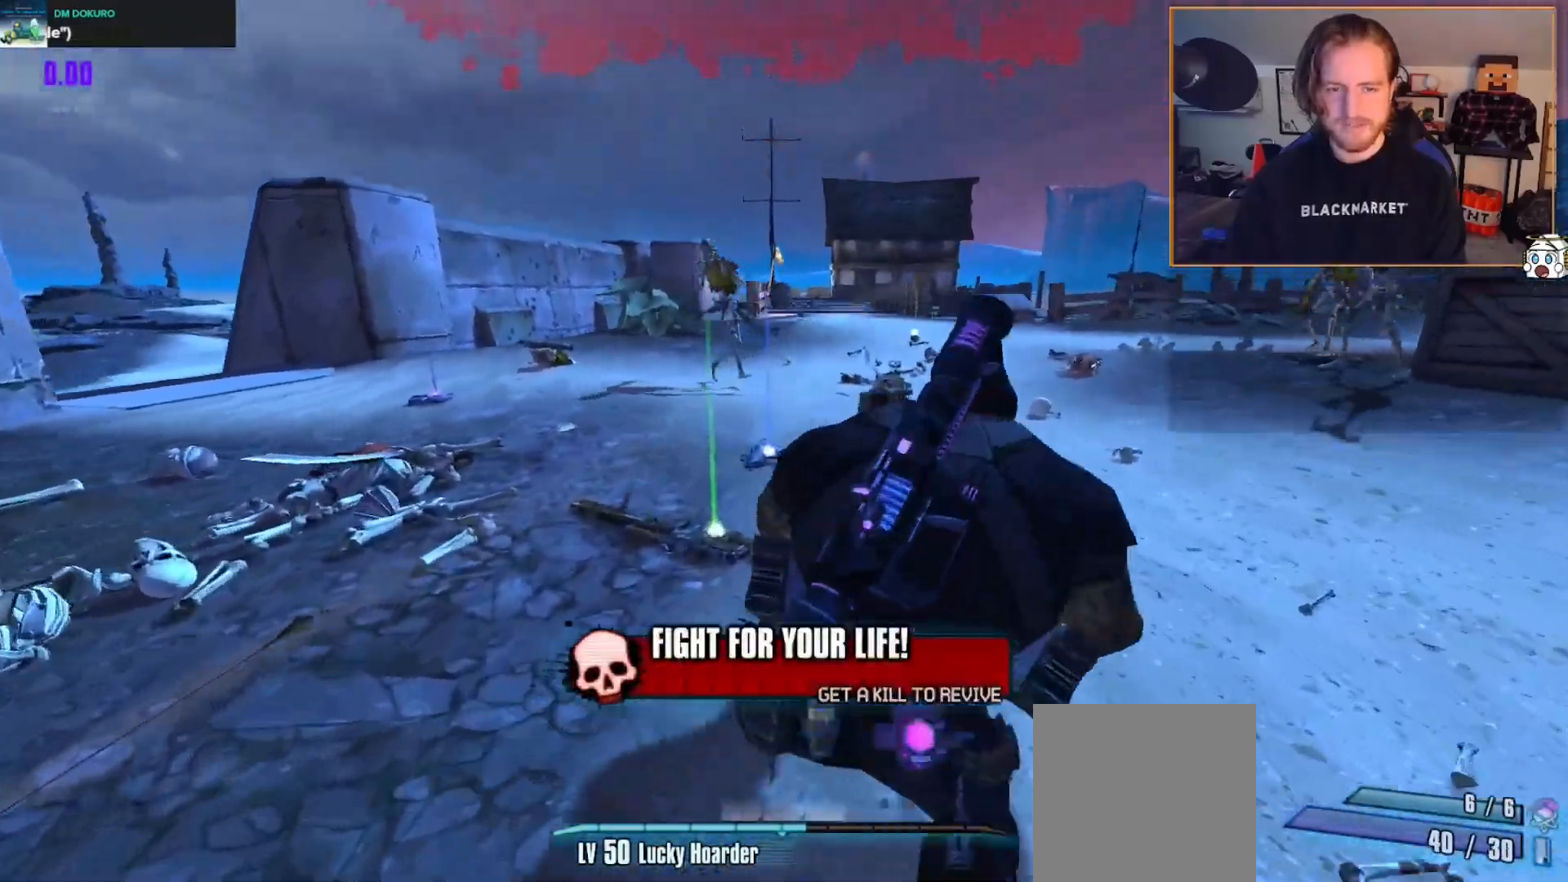
{"buttons": ["DPAD_LEFT"], "left_stick": "up", "right_stick": "up-left", "events": [[83, "right_stick", "center"], [167, "right_stick", "left"], [317, "DPAD_LEFT", "down"], [350, "right_stick", "up-left"], [417, "DPAD_LEFT", "up"], [450, "DPAD_LEFT", "down"]]}
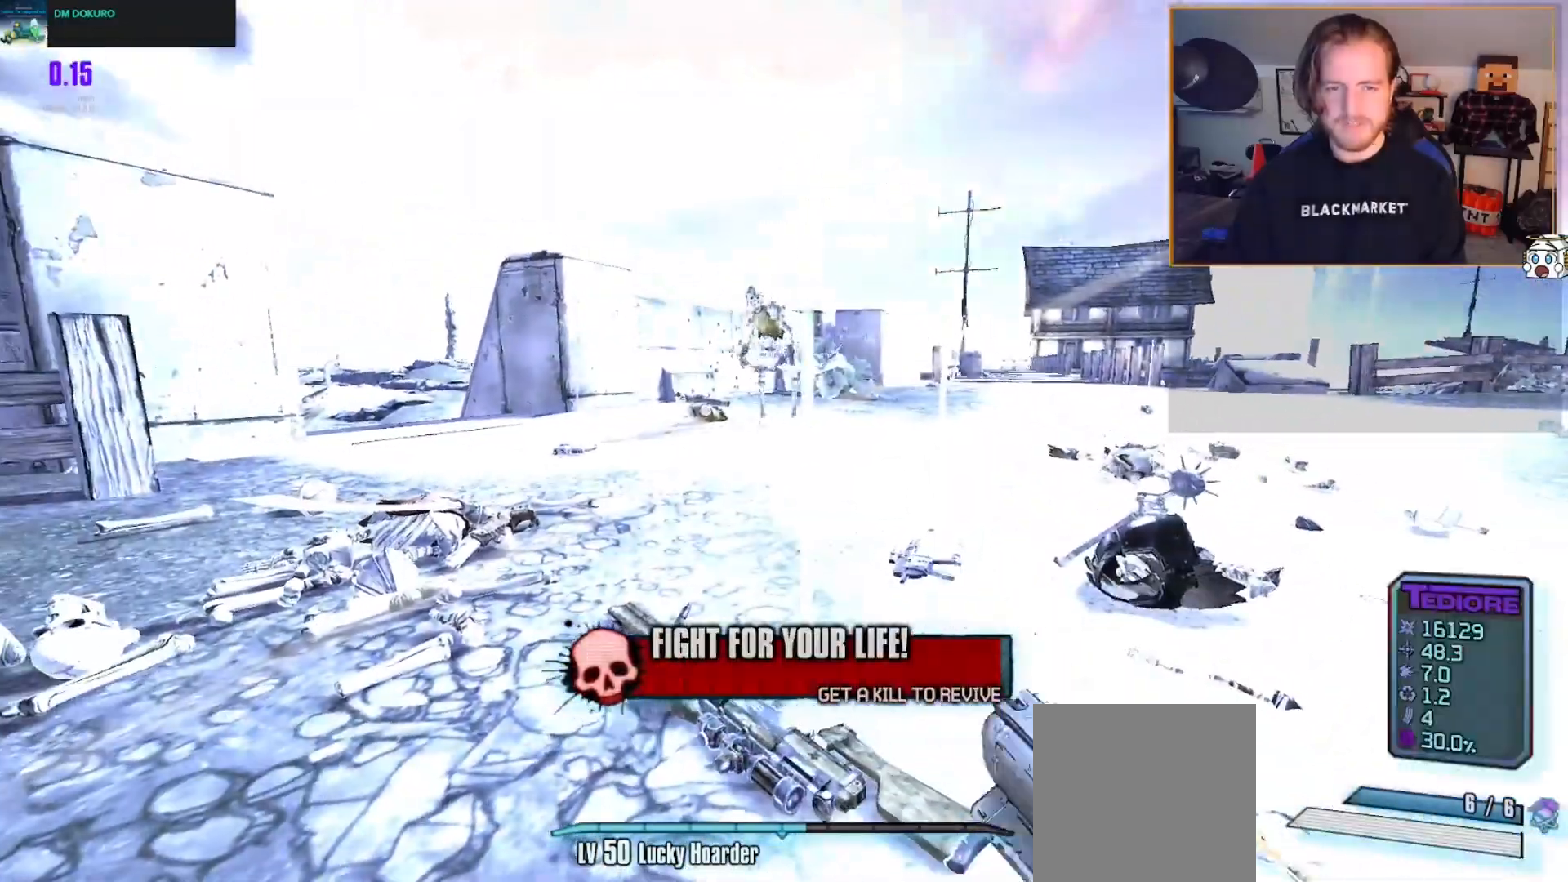
{"buttons": [], "left_stick": "up-left", "right_stick": "right", "events": [[50, "DPAD_LEFT", "up"], [167, "left_stick", "up-left"], [283, "right_stick", "center"], [417, "right_stick", "right"]]}